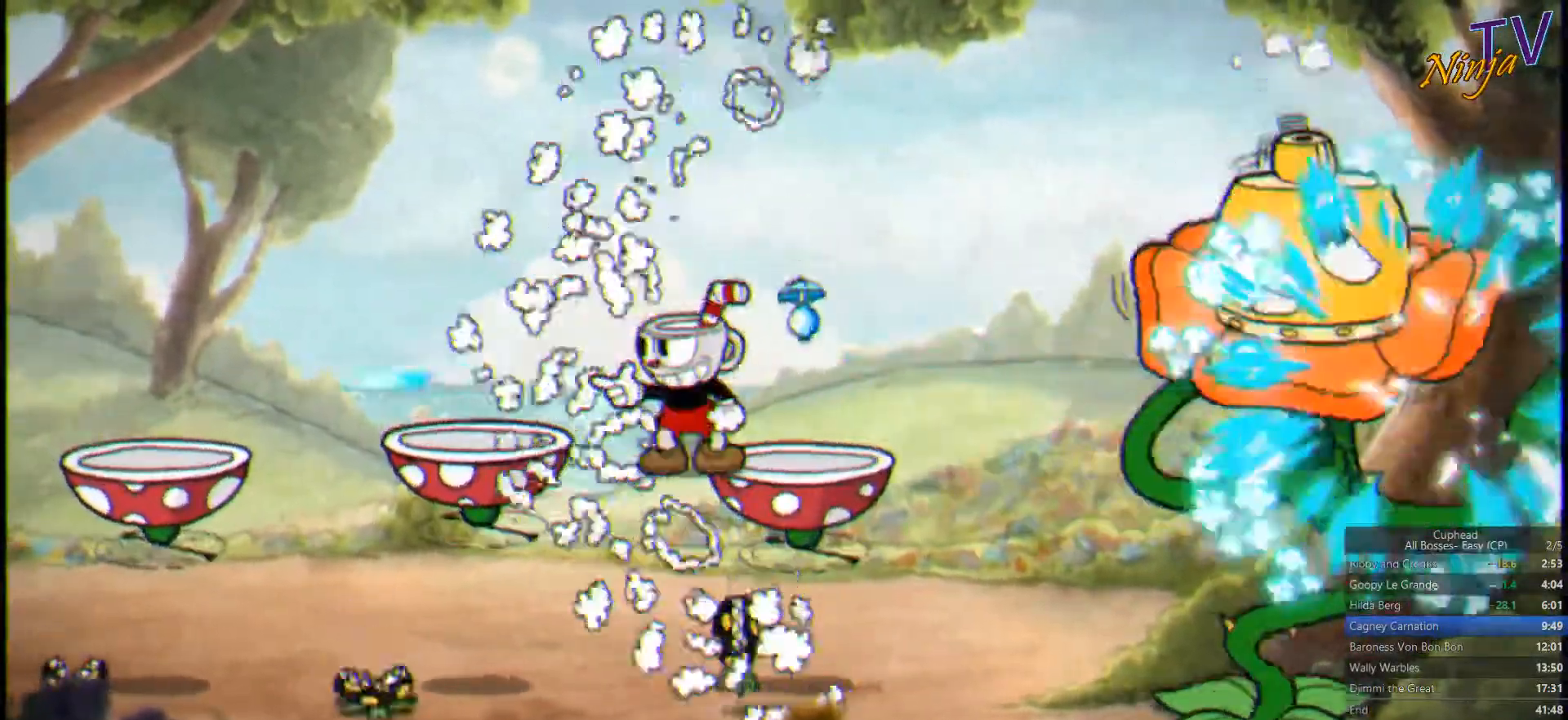
Gameplay with a controller (PlayStation layout); each line is a JSON object with the inputs held at the frame after it. "events" lists button and stick changes between this image and that frame as [ms after this image, input, new state], when the widget could be followed in between.
{"buttons": ["SQUARE"], "left_stick": "left", "right_stick": "center", "events": [[67, "CROSS", "down"], [167, "left_stick", "left"], [200, "CROSS", "up"]]}
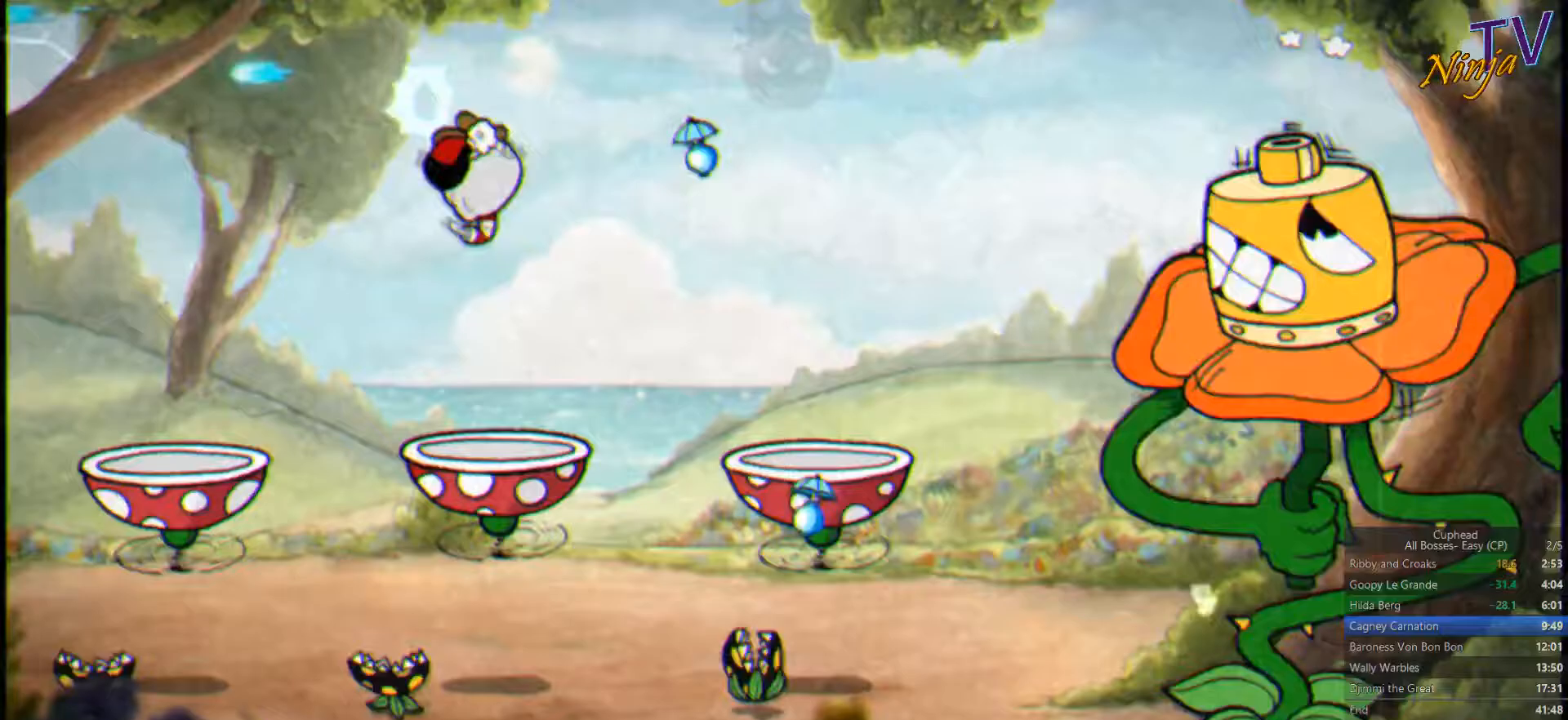
{"buttons": ["SQUARE", "L1"], "left_stick": "center", "right_stick": "center", "events": [[33, "L1", "down"], [100, "left_stick", "right"], [166, "L1", "up"], [200, "left_stick", "center"], [466, "L1", "down"]]}
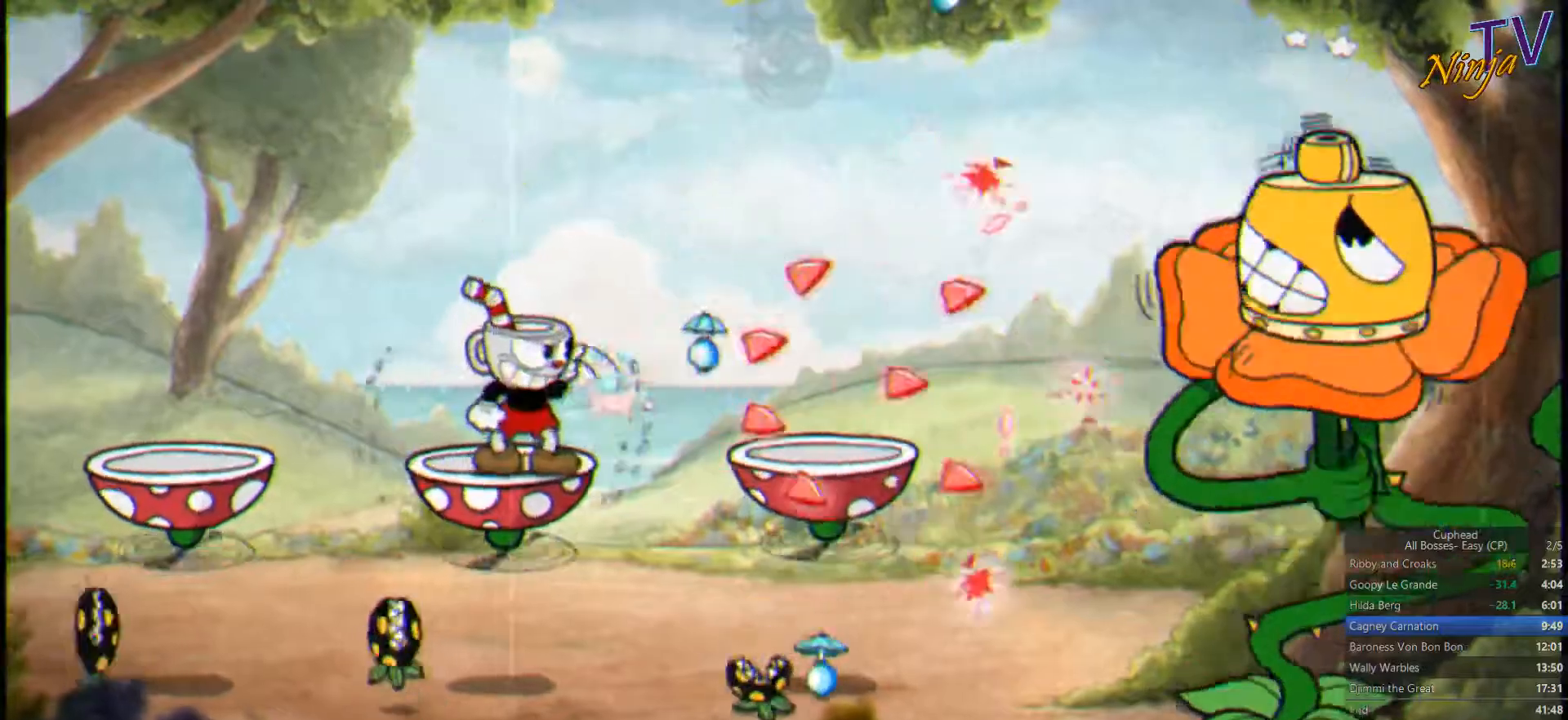
{"buttons": ["SQUARE"], "left_stick": "center", "right_stick": "center", "events": [[66, "L1", "up"]]}
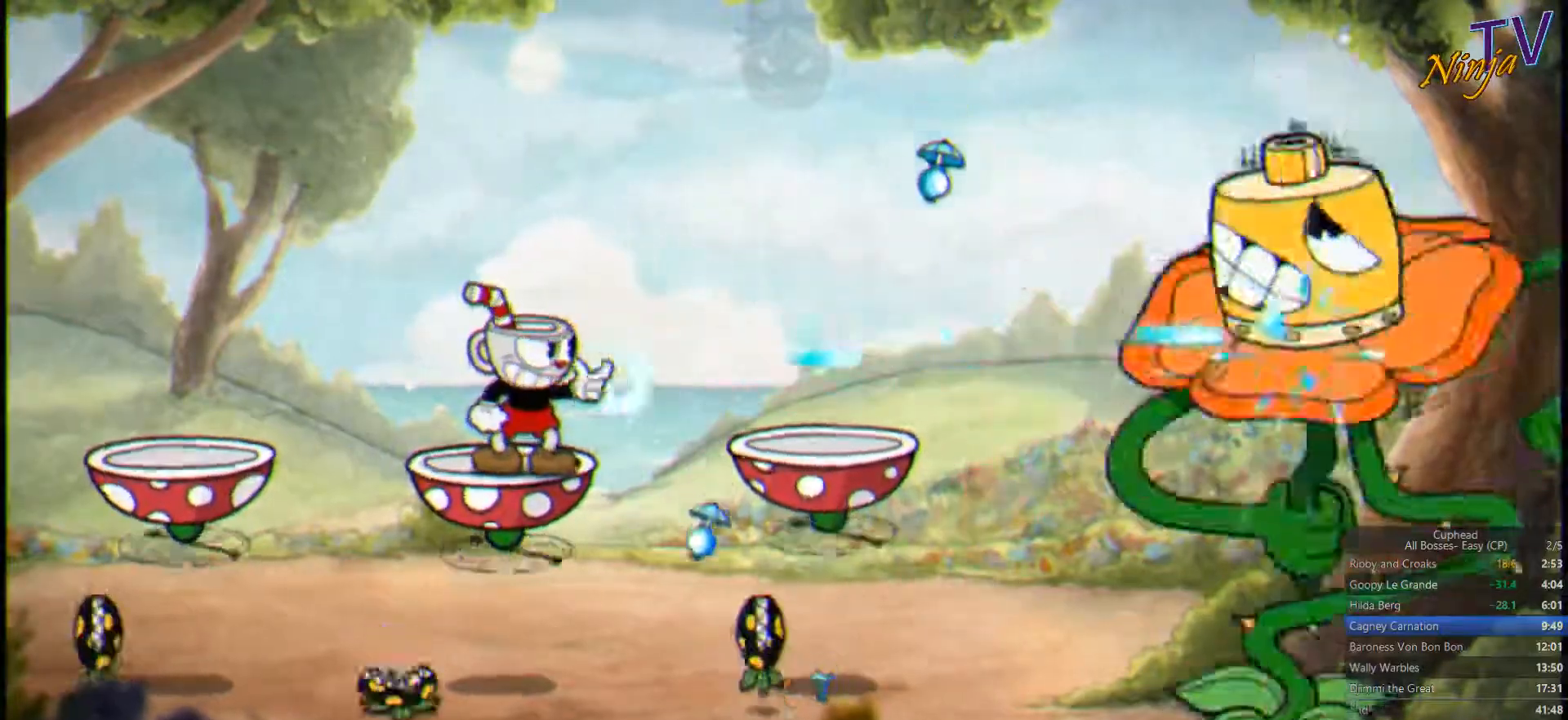
{"buttons": ["SQUARE"], "left_stick": "right", "right_stick": "center", "events": [[500, "left_stick", "right"]]}
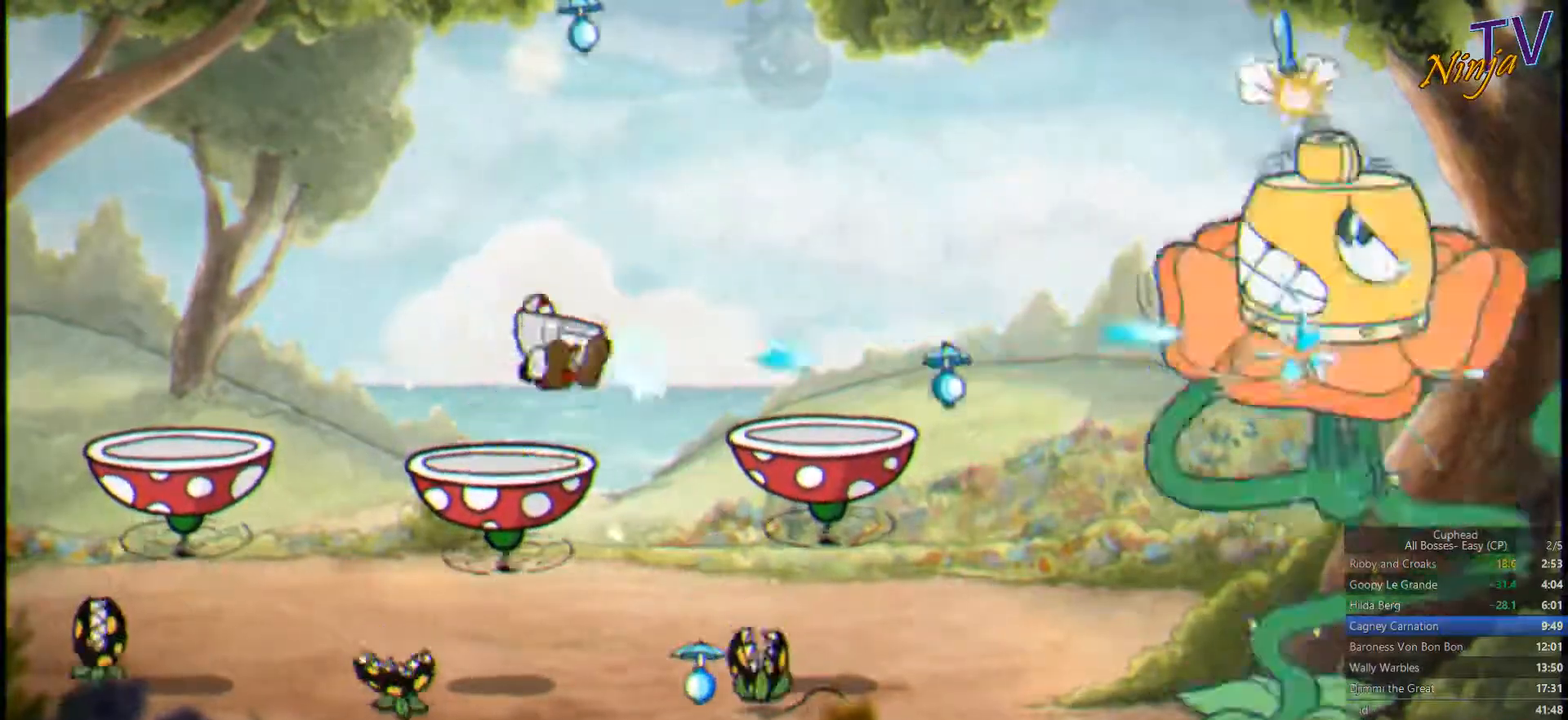
{"buttons": ["SQUARE"], "left_stick": "center", "right_stick": "center", "events": [[33, "CROSS", "down"], [66, "L1", "down"], [100, "CROSS", "up"], [233, "L1", "up"], [400, "left_stick", "center"]]}
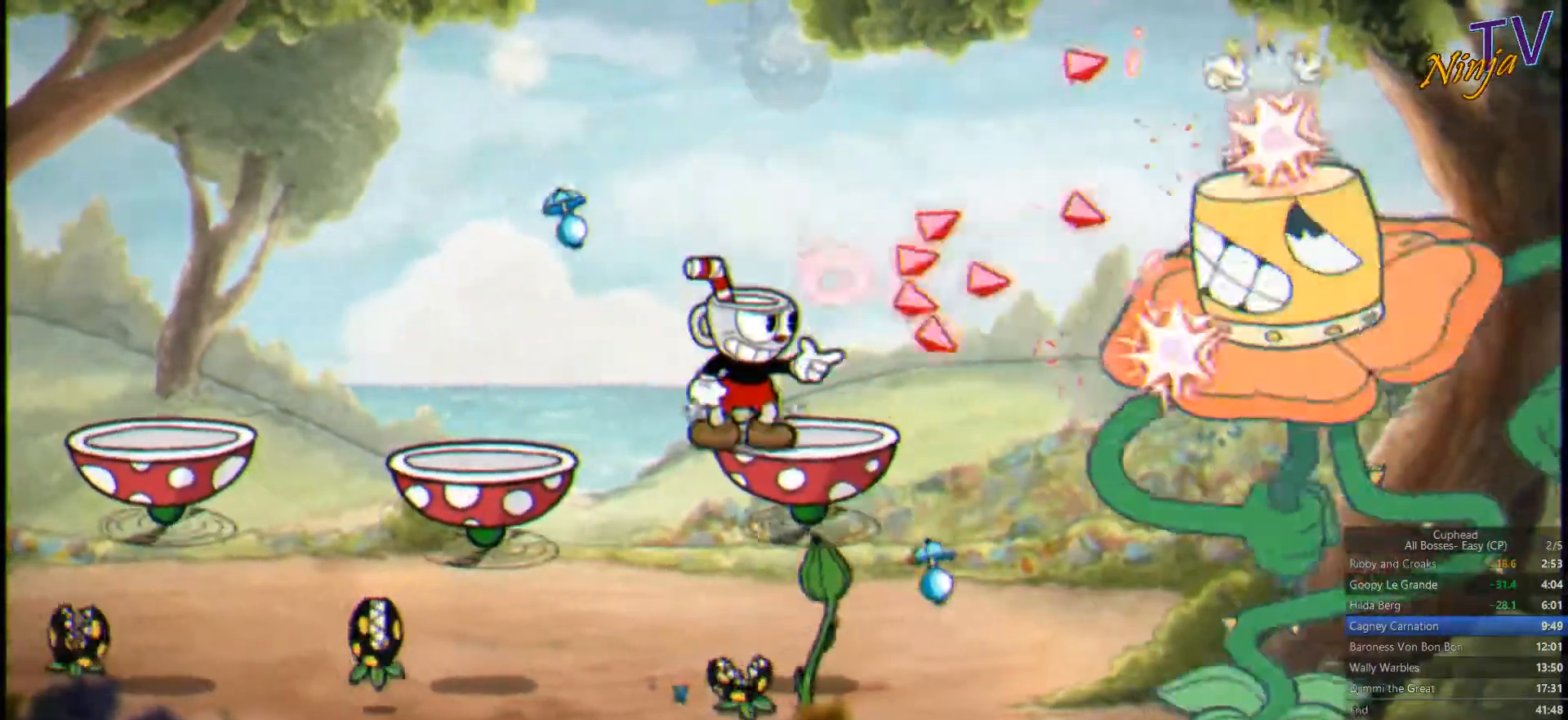
{"buttons": ["CROSS", "SQUARE"], "left_stick": "left", "right_stick": "center", "events": [[166, "left_stick", "right"], [266, "left_stick", "center"], [433, "left_stick", "left"], [500, "CROSS", "down"]]}
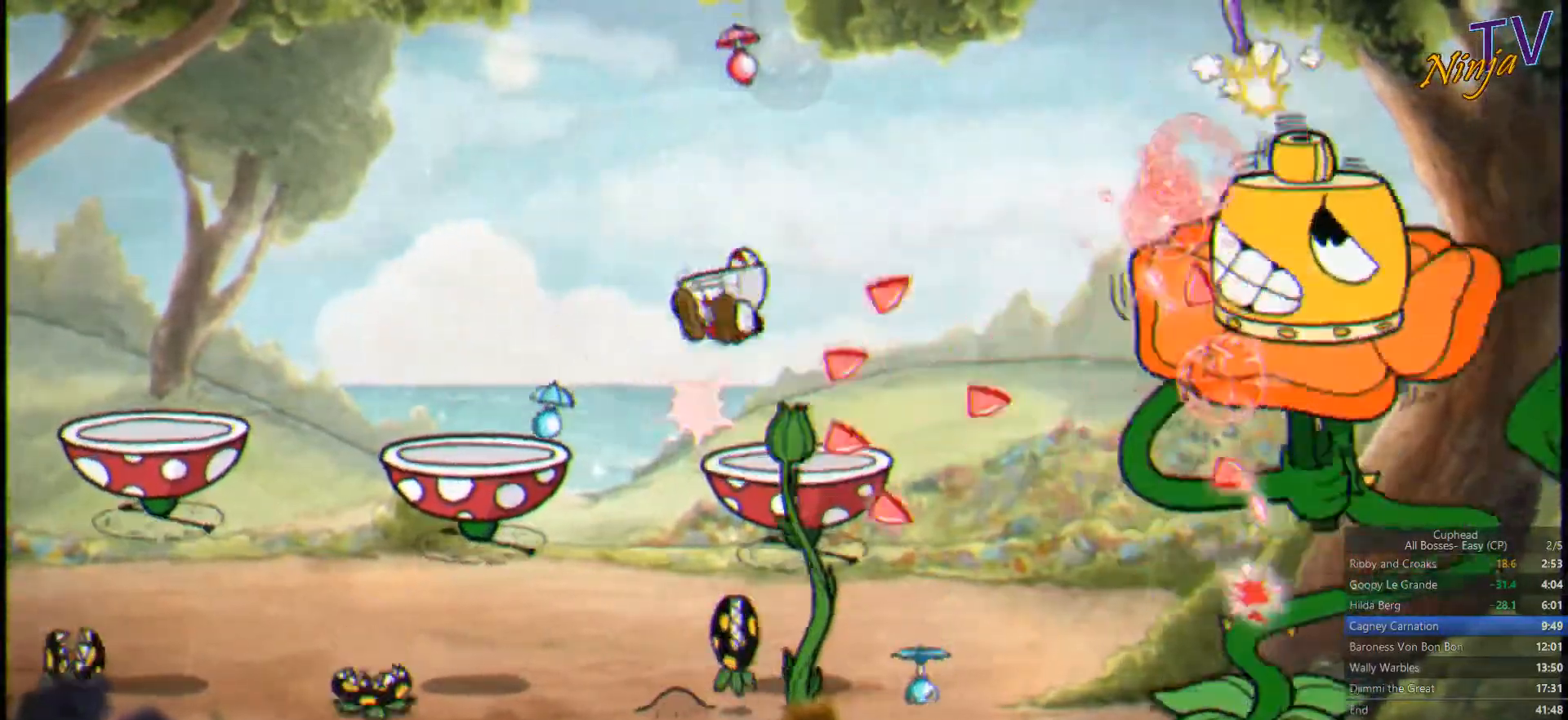
{"buttons": ["SQUARE"], "left_stick": "right", "right_stick": "center", "events": [[133, "CROSS", "up"], [500, "left_stick", "right"]]}
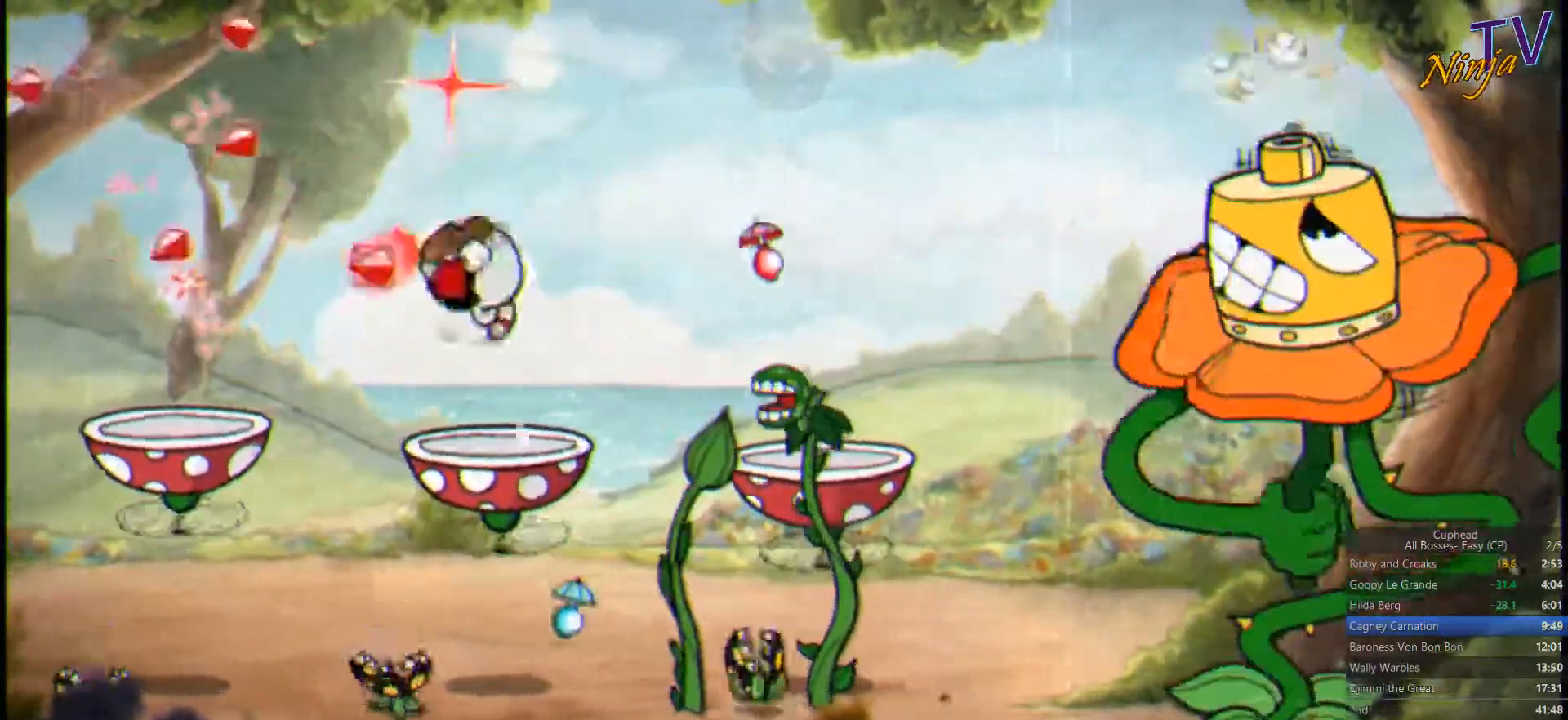
{"buttons": ["SQUARE"], "left_stick": "center", "right_stick": "center", "events": [[100, "left_stick", "center"]]}
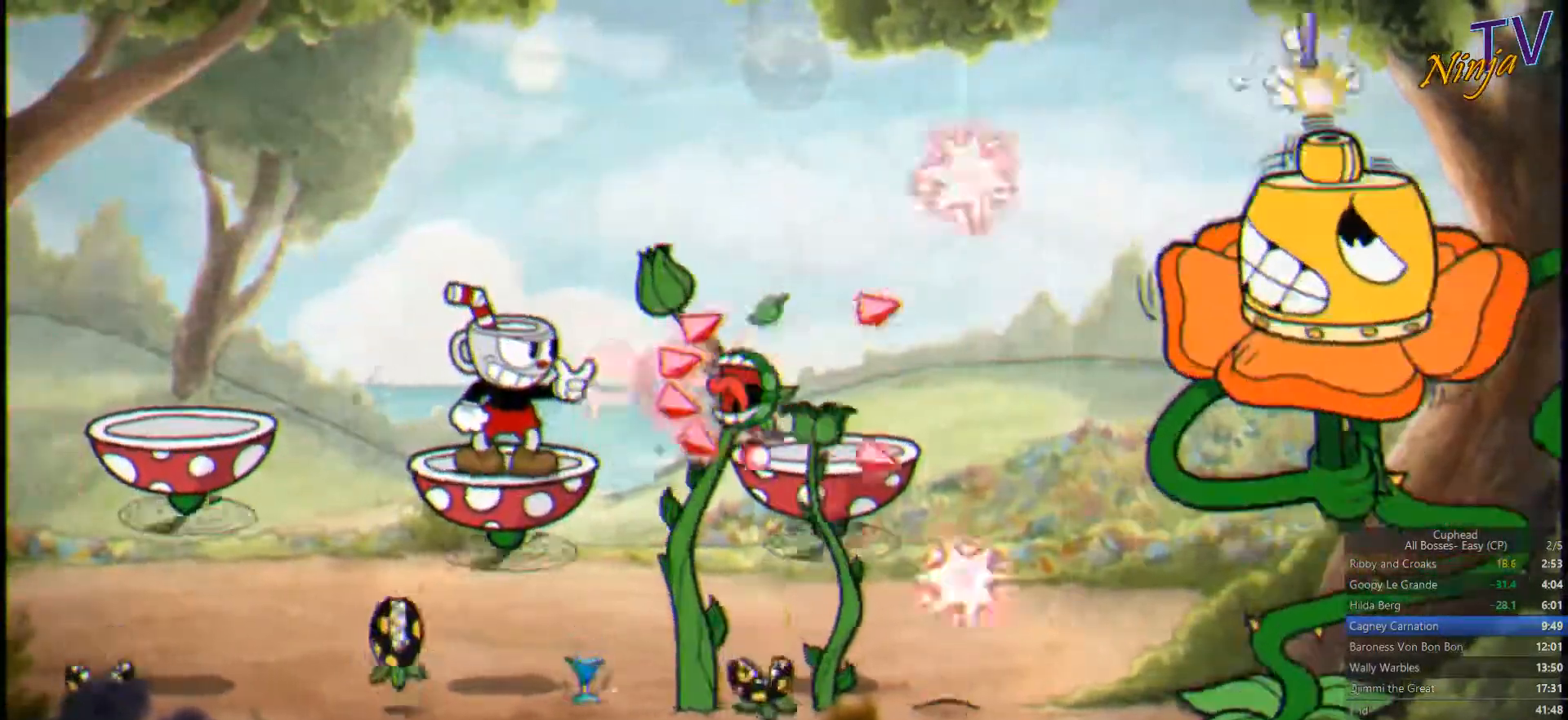
{"buttons": ["SQUARE"], "left_stick": "center", "right_stick": "center", "events": []}
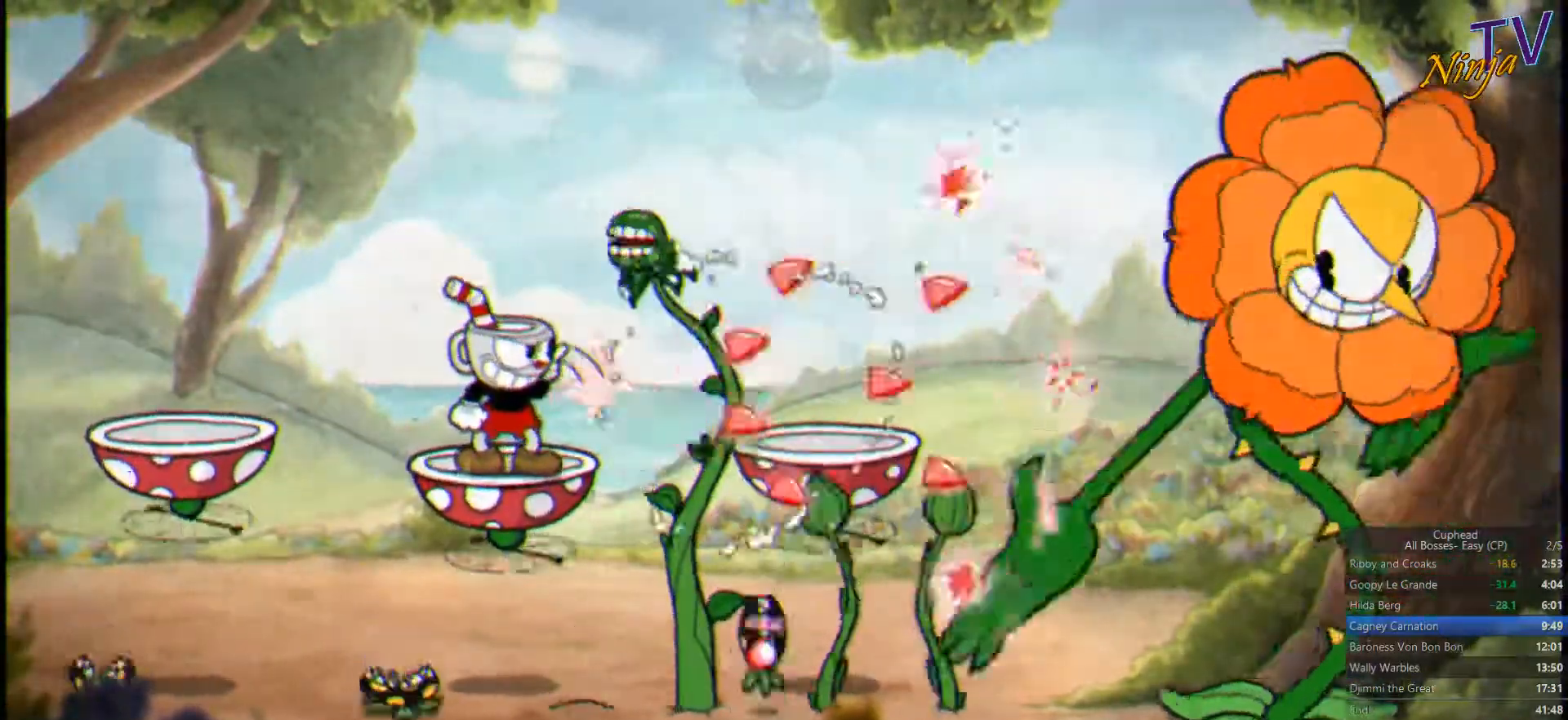
{"buttons": ["SQUARE"], "left_stick": "left", "right_stick": "center", "events": [[133, "left_stick", "left"], [233, "CROSS", "down"], [433, "CROSS", "up"]]}
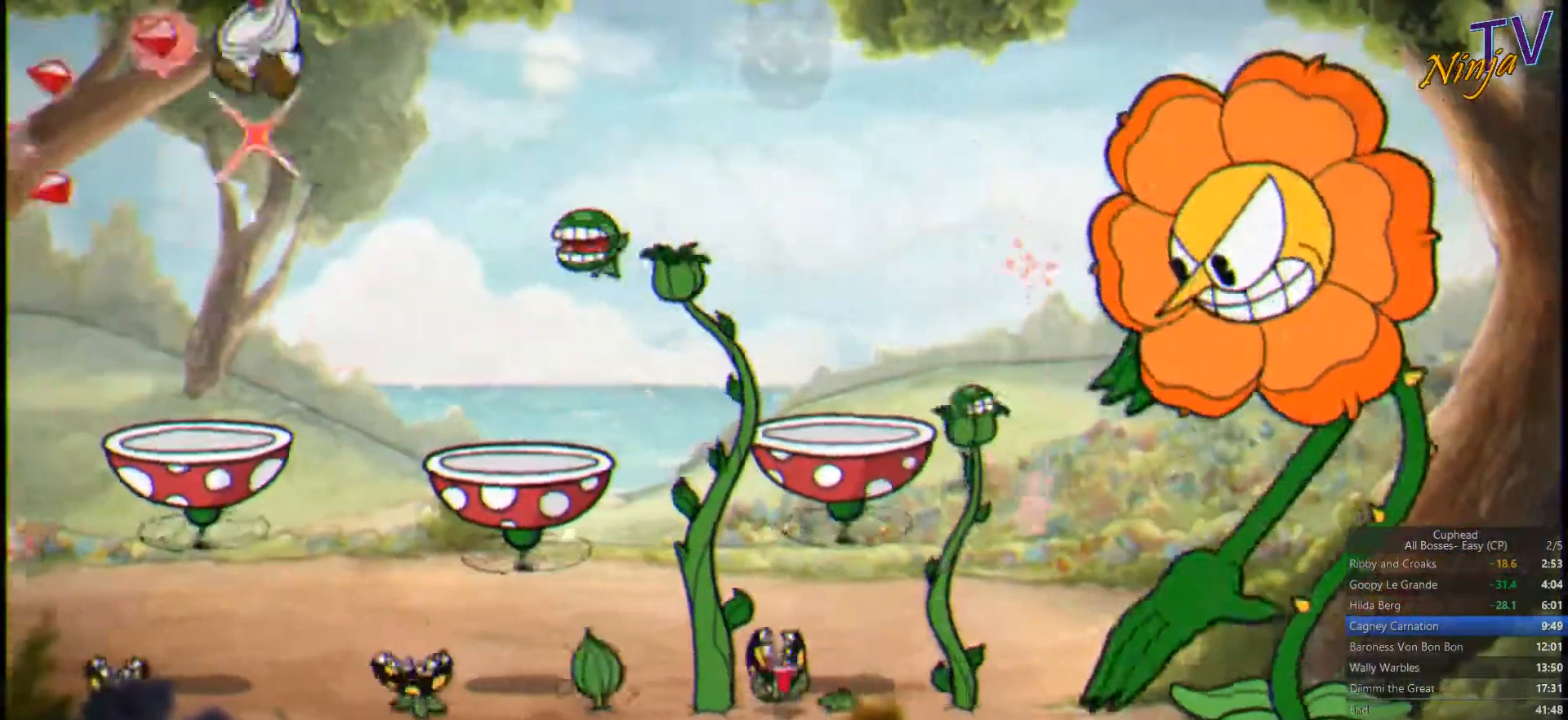
{"buttons": ["SQUARE"], "left_stick": "center", "right_stick": "center", "events": [[233, "left_stick", "center"], [300, "left_stick", "right"], [400, "left_stick", "center"]]}
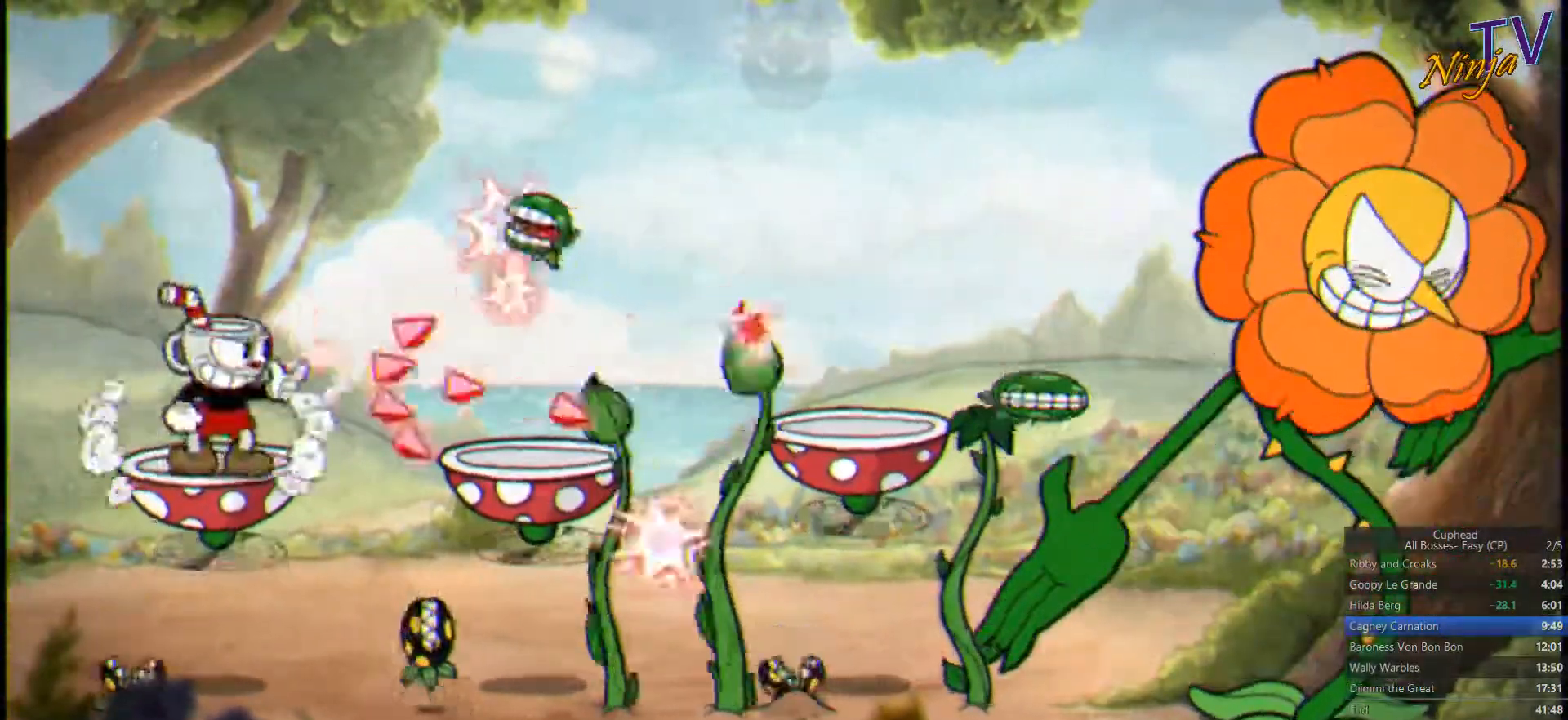
{"buttons": ["SQUARE"], "left_stick": "center", "right_stick": "center", "events": [[66, "CROSS", "down"], [133, "CROSS", "up"]]}
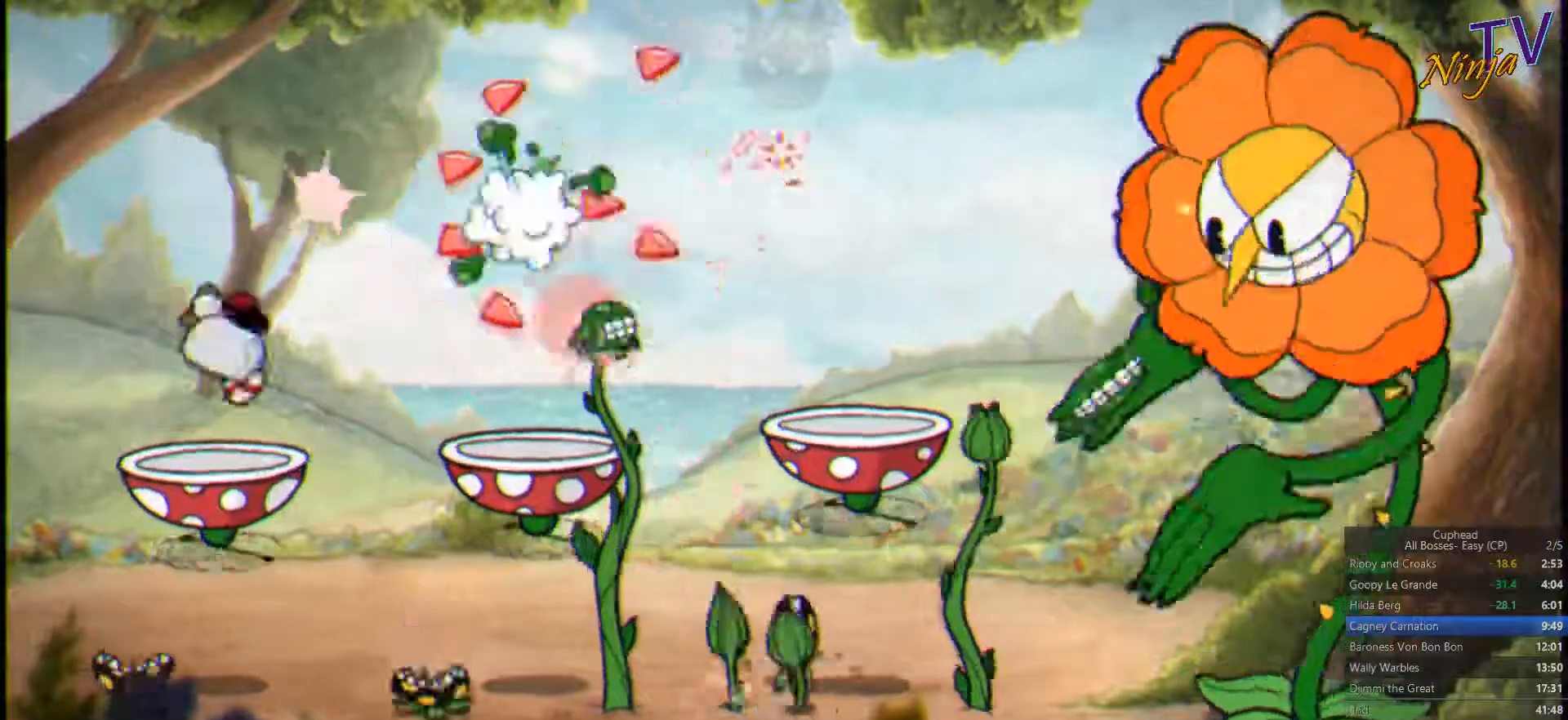
{"buttons": ["SQUARE"], "left_stick": "center", "right_stick": "center", "events": [[267, "L1", "down"], [334, "CROSS", "down"], [367, "CROSS", "up"], [400, "L1", "up"]]}
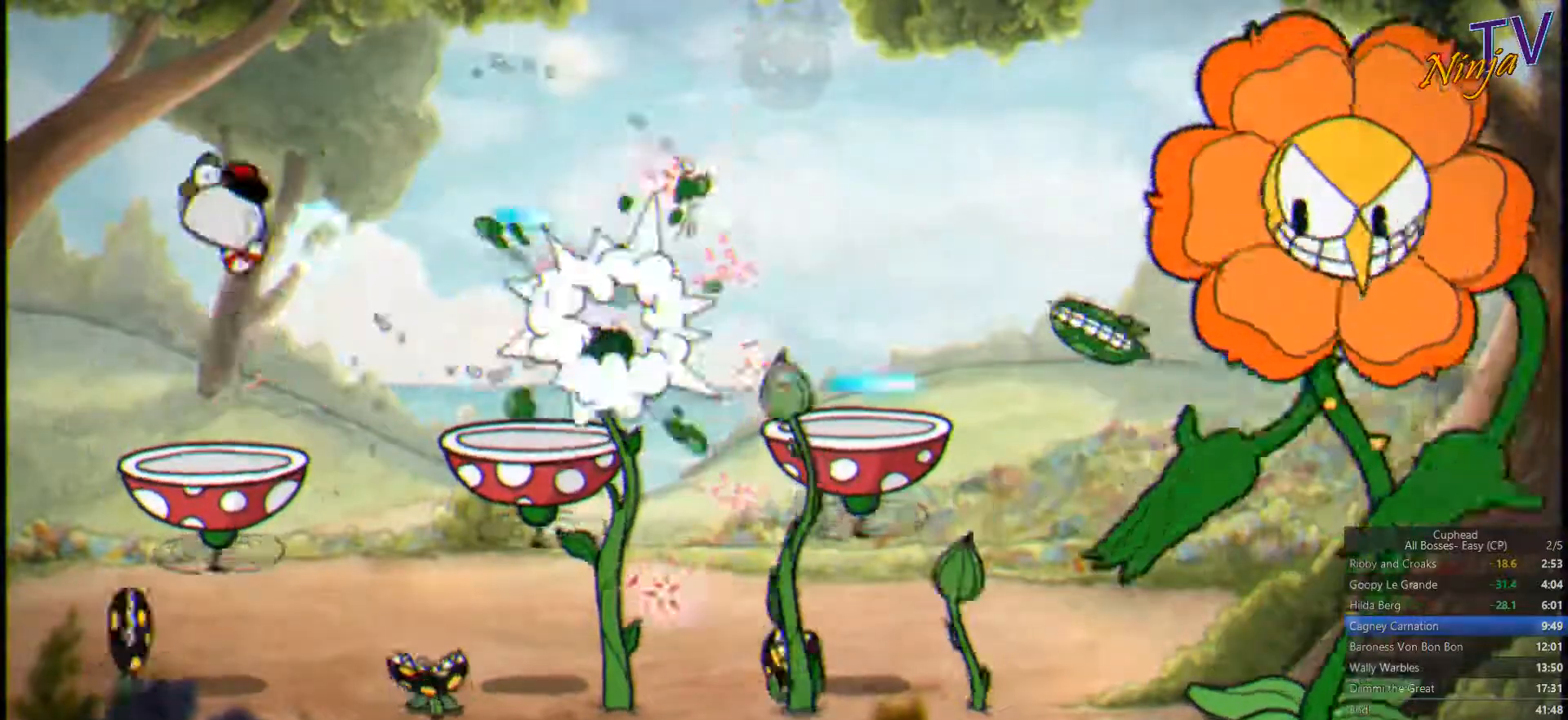
{"buttons": ["CROSS", "SQUARE"], "left_stick": "right", "right_stick": "center", "events": [[367, "left_stick", "right"], [500, "CROSS", "down"]]}
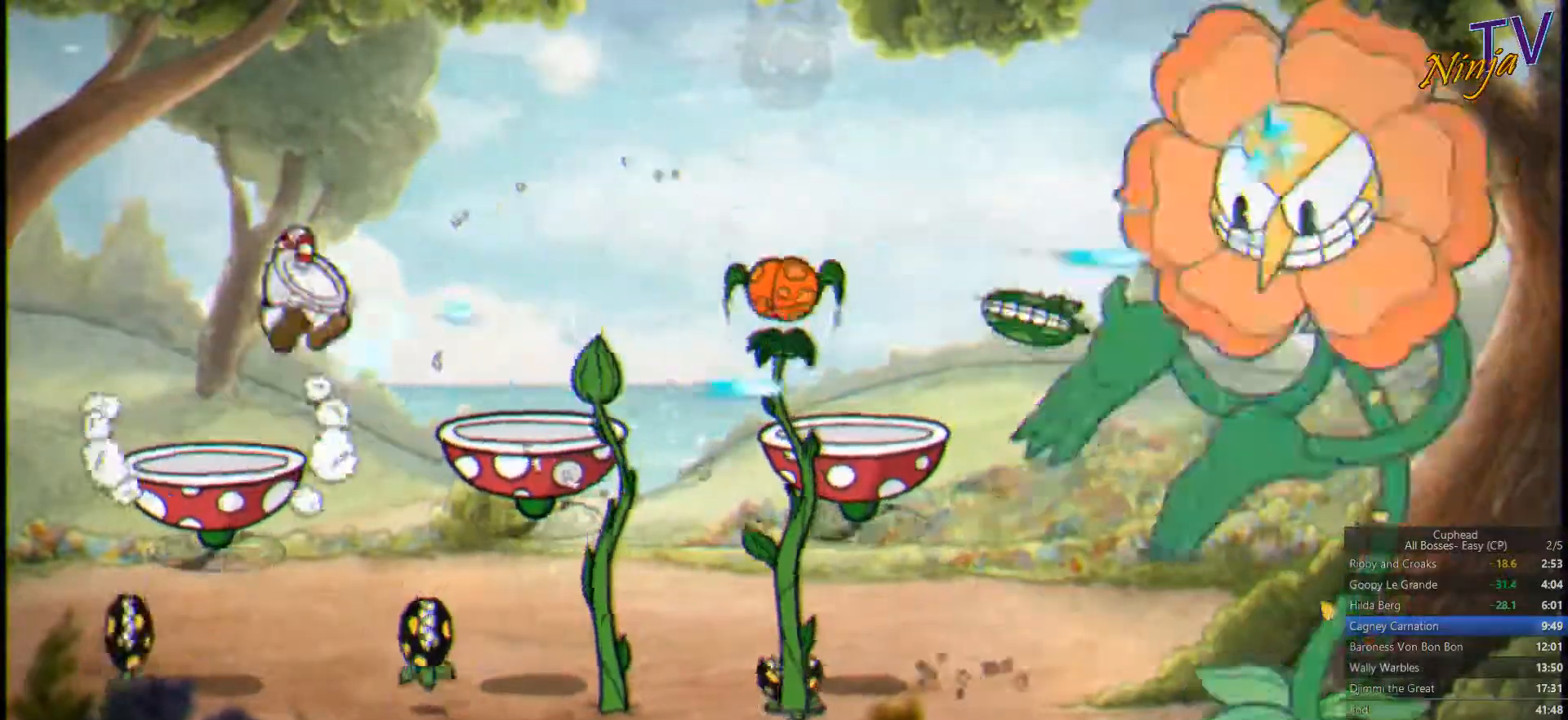
{"buttons": ["SQUARE"], "left_stick": "center", "right_stick": "center", "events": [[67, "CROSS", "up"], [334, "left_stick", "center"]]}
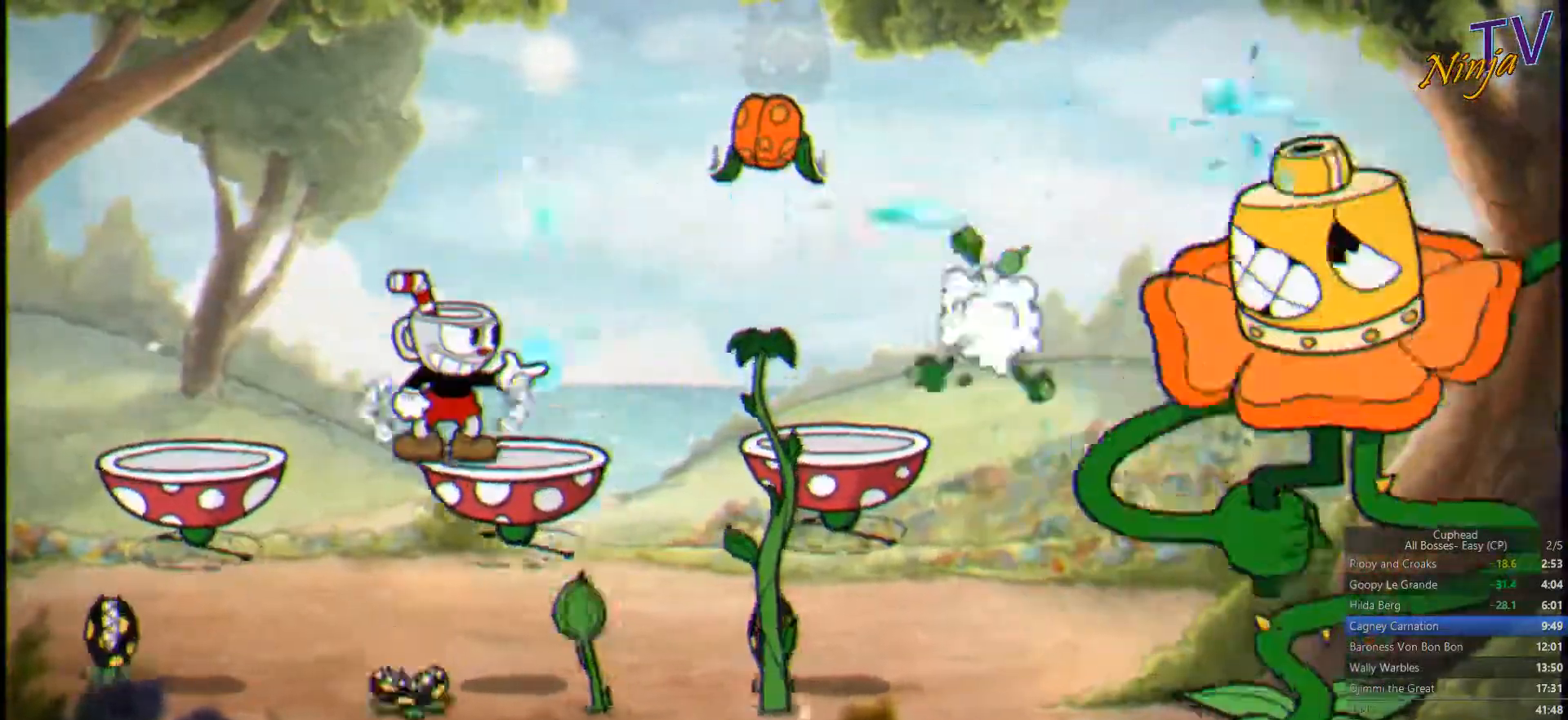
{"buttons": ["SQUARE"], "left_stick": "center", "right_stick": "center", "events": []}
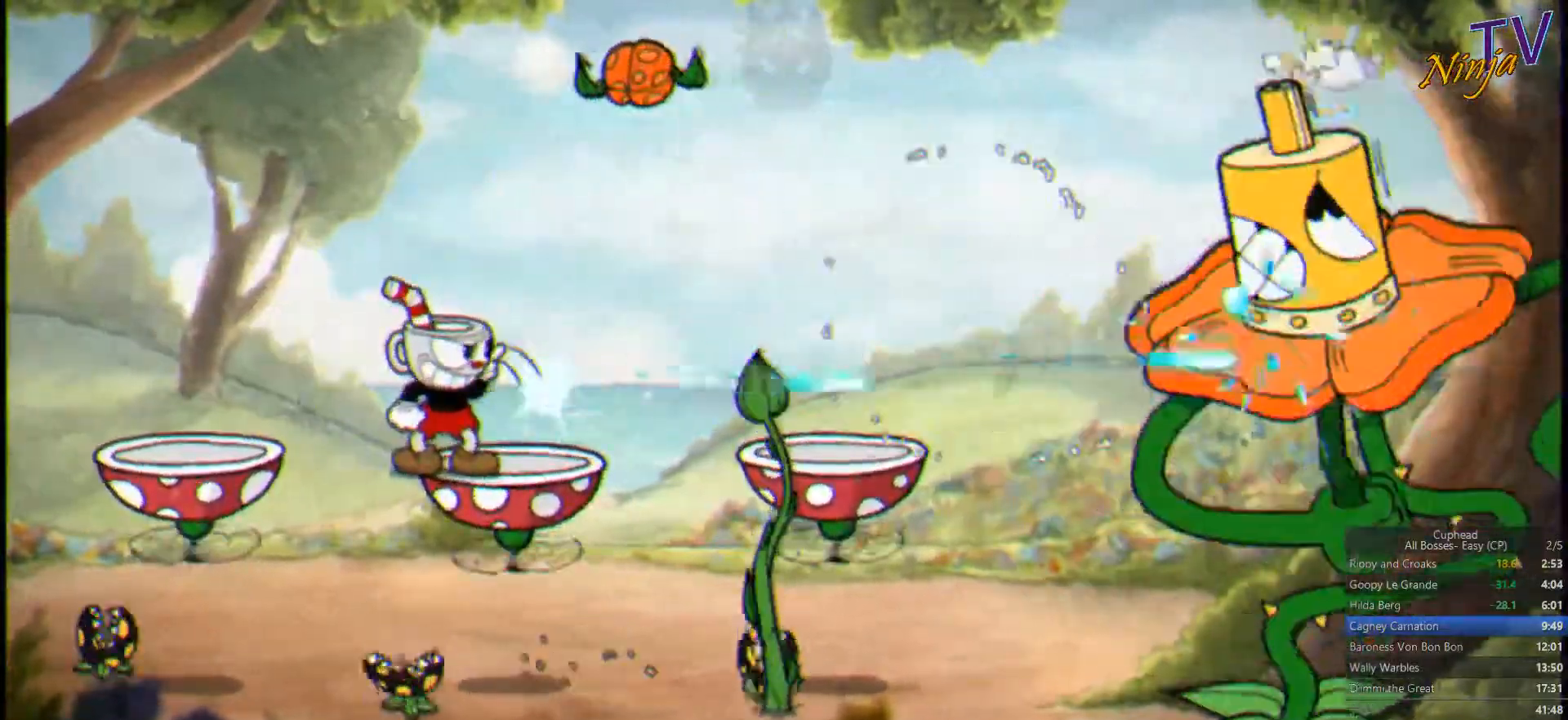
{"buttons": ["CROSS", "SQUARE"], "left_stick": "right", "right_stick": "center", "events": [[100, "left_stick", "right"], [200, "left_stick", "center"], [400, "left_stick", "right"], [500, "CROSS", "down"]]}
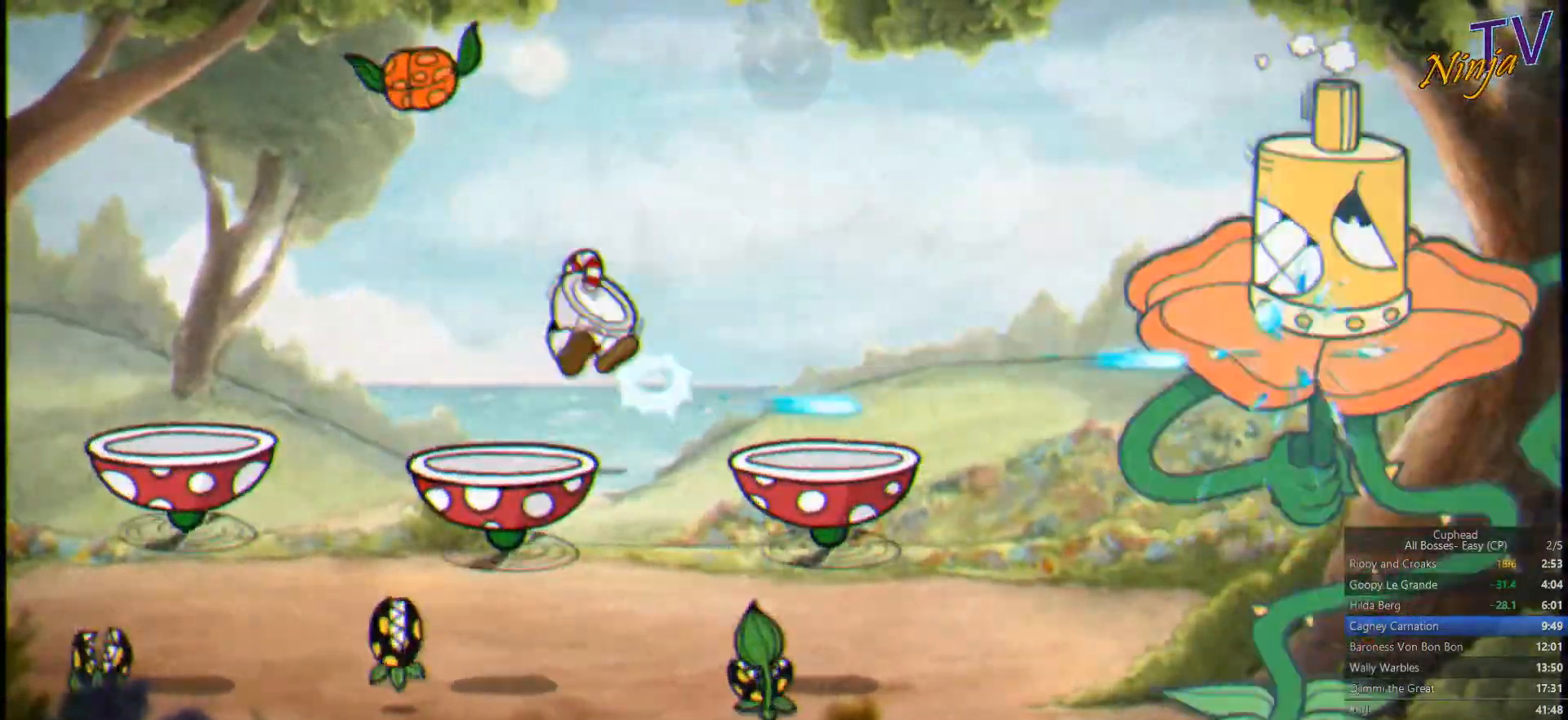
{"buttons": ["SQUARE"], "left_stick": "center", "right_stick": "center", "events": [[67, "L1", "down"], [100, "CROSS", "up"], [267, "L1", "up"], [400, "left_stick", "center"]]}
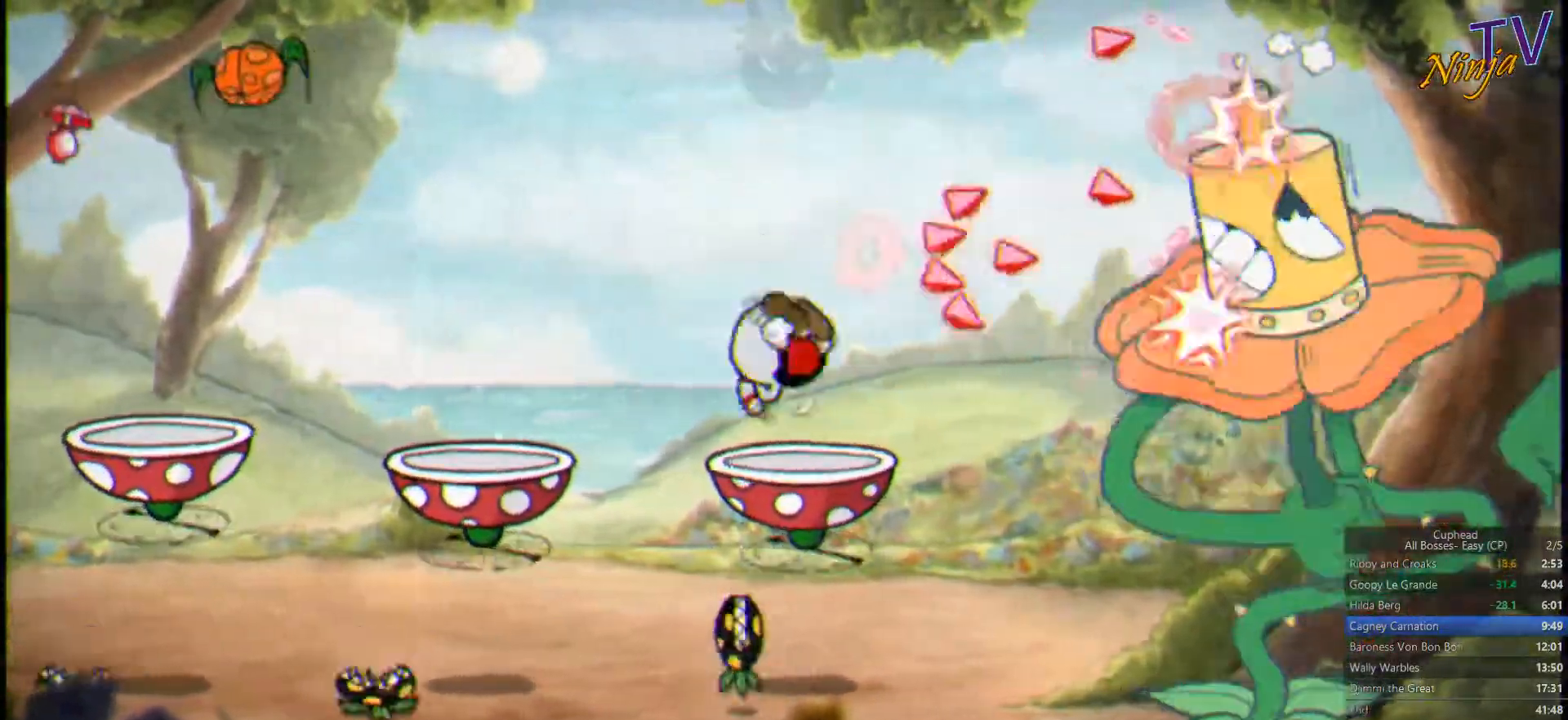
{"buttons": ["SQUARE"], "left_stick": "center", "right_stick": "center", "events": [[167, "left_stick", "right"], [300, "left_stick", "center"]]}
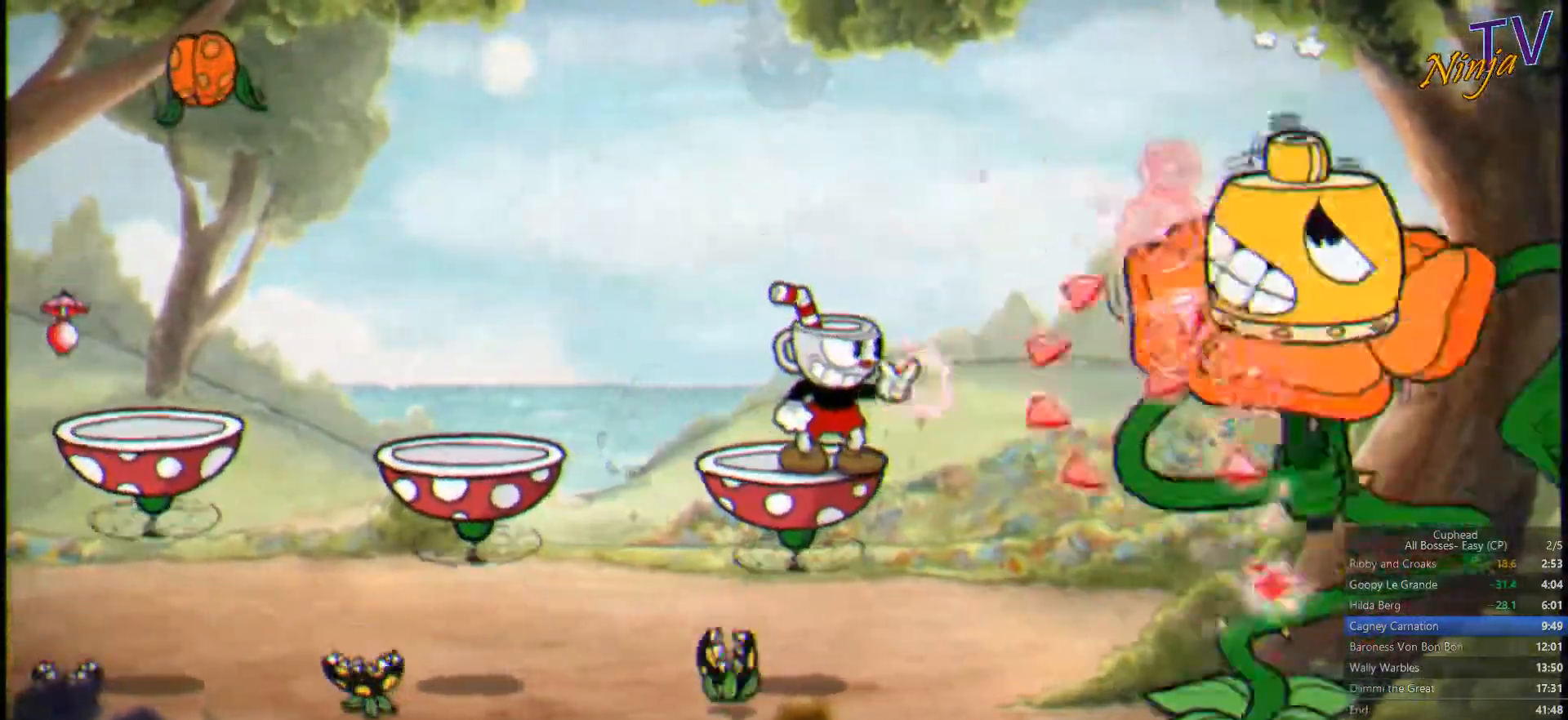
{"buttons": ["SQUARE"], "left_stick": "center", "right_stick": "center", "events": []}
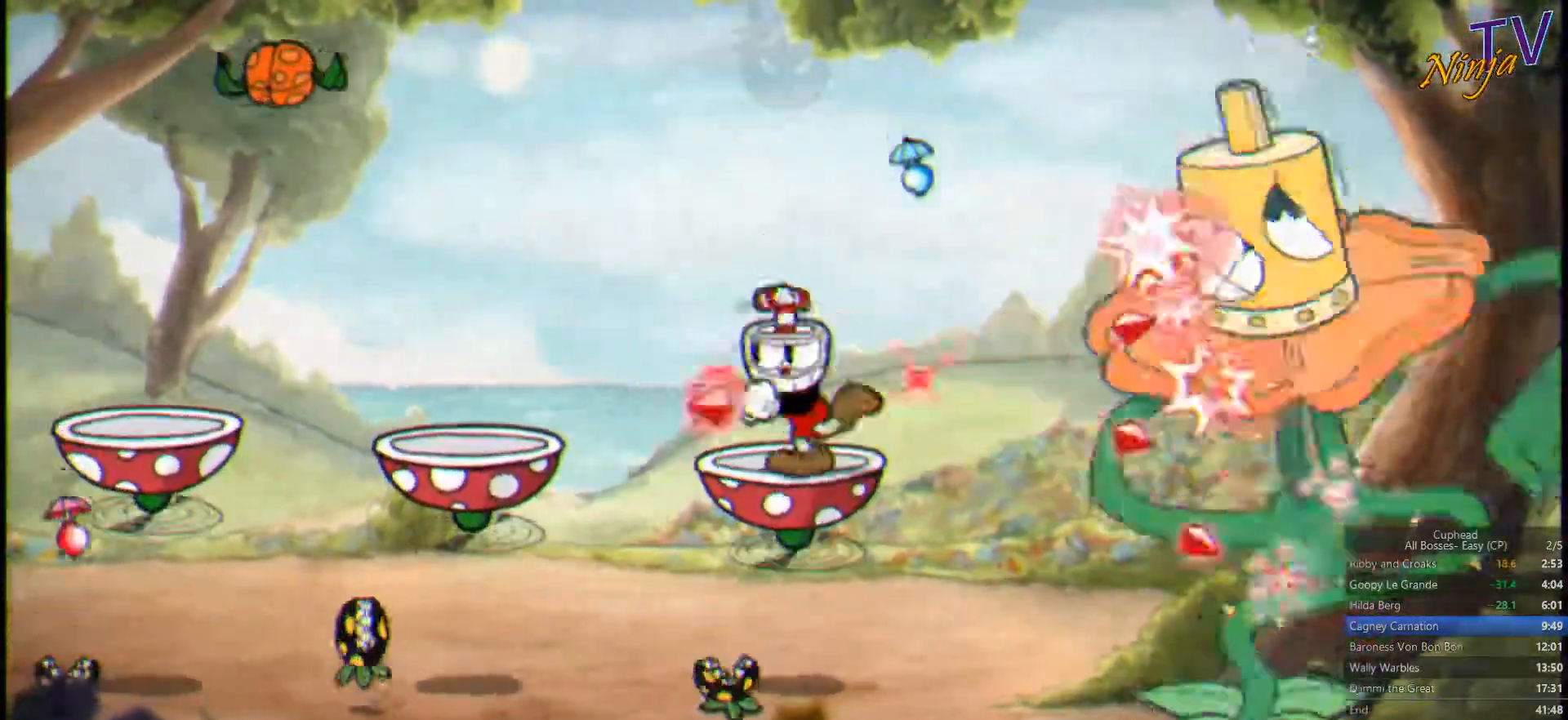
{"buttons": ["SQUARE"], "left_stick": "center", "right_stick": "center", "events": [[34, "left_stick", "left"], [167, "left_stick", "center"]]}
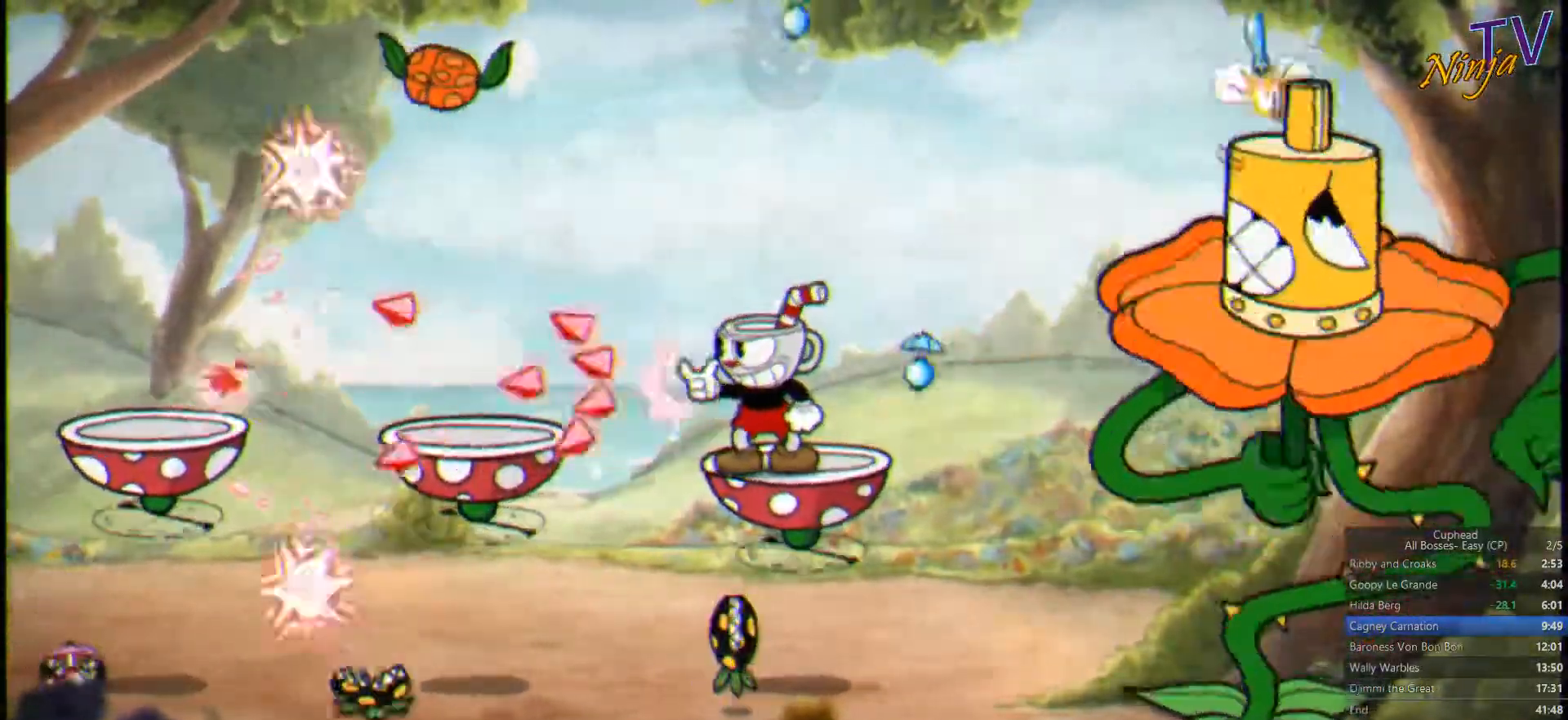
{"buttons": ["SQUARE"], "left_stick": "right", "right_stick": "center", "events": [[134, "left_stick", "right"], [200, "left_stick", "center"], [467, "left_stick", "right"]]}
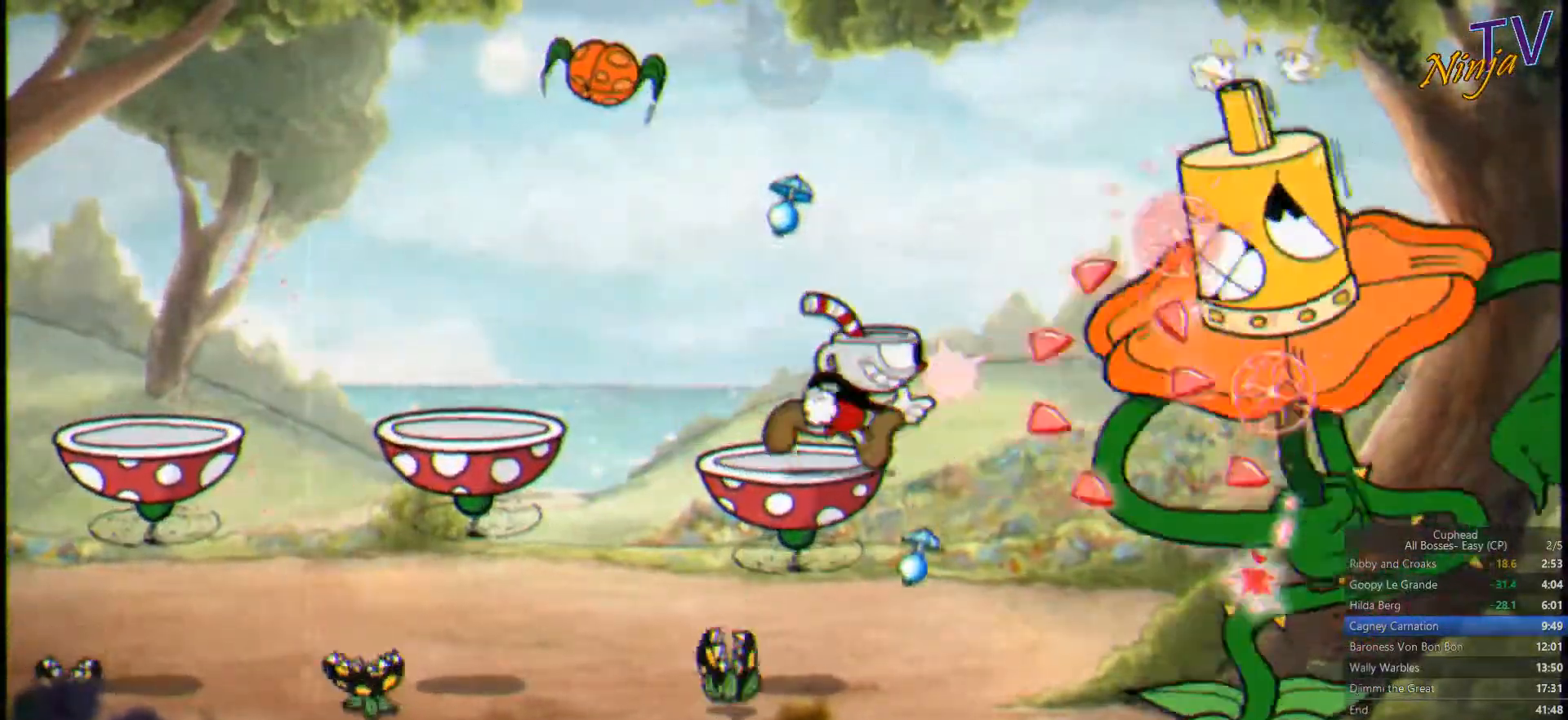
{"buttons": ["SQUARE"], "left_stick": "center", "right_stick": "center", "events": [[100, "left_stick", "center"]]}
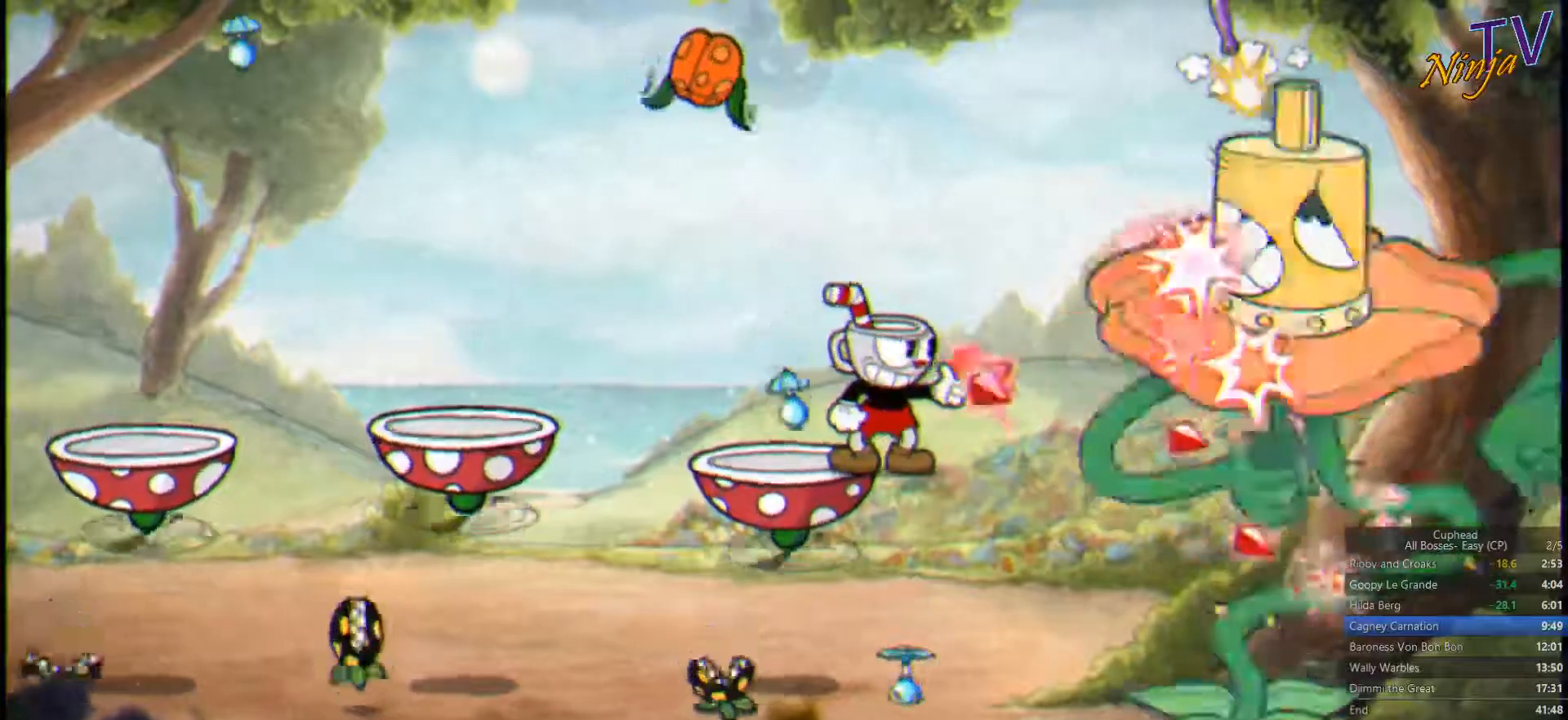
{"buttons": ["SQUARE"], "left_stick": "center", "right_stick": "center", "events": []}
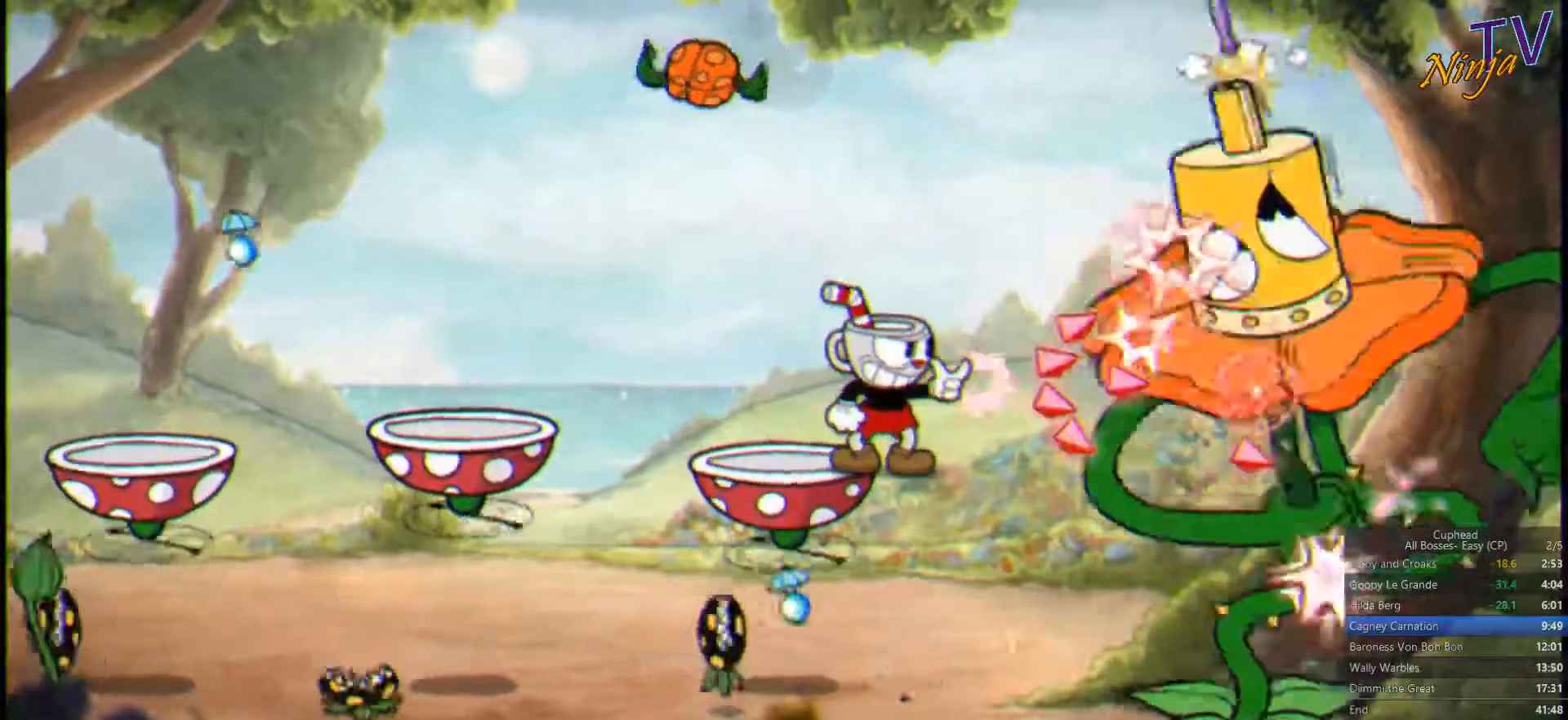
{"buttons": ["CIRCLE", "SQUARE"], "left_stick": "center", "right_stick": "center", "events": [[233, "L1", "down"], [333, "L1", "up"], [400, "CIRCLE", "down"]]}
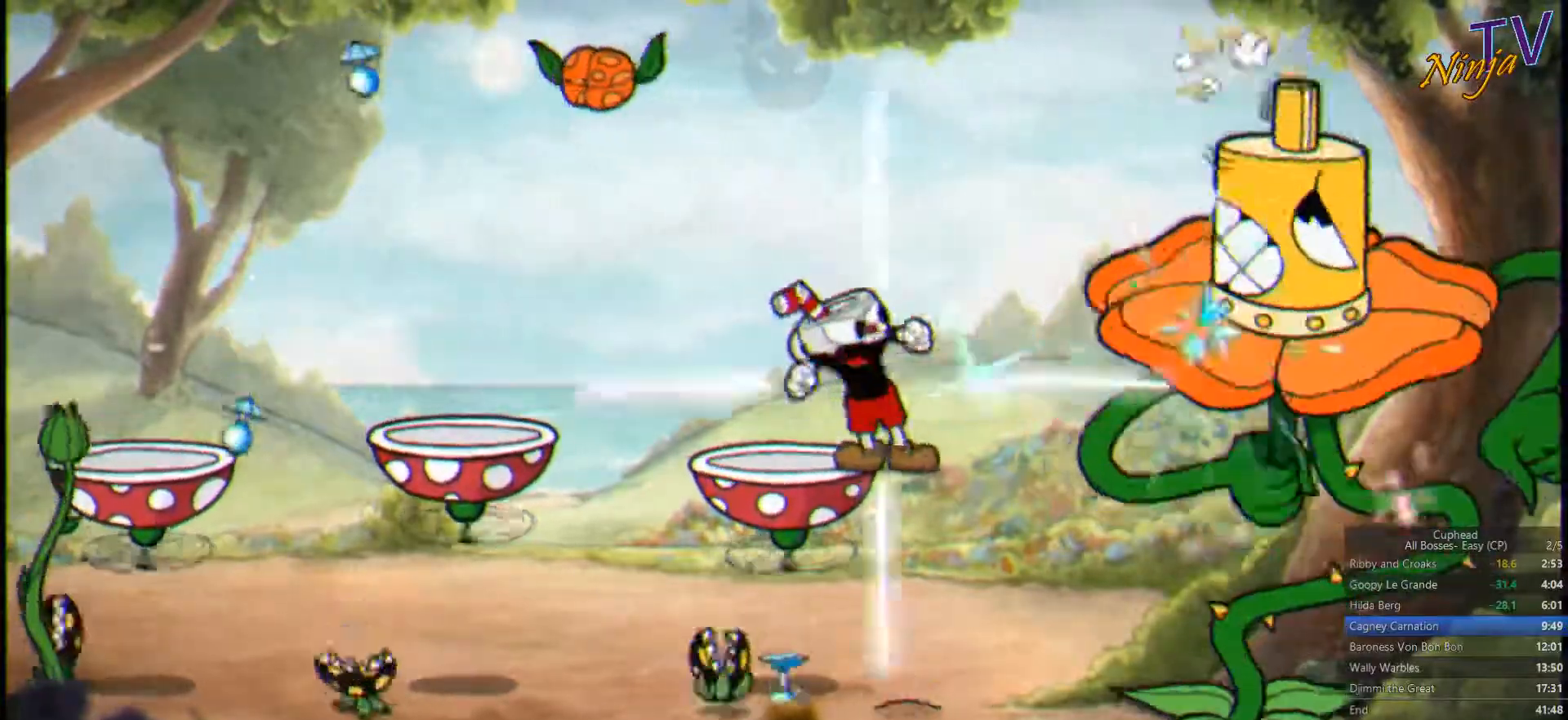
{"buttons": ["SQUARE"], "left_stick": "center", "right_stick": "center", "events": [[33, "CIRCLE", "up"]]}
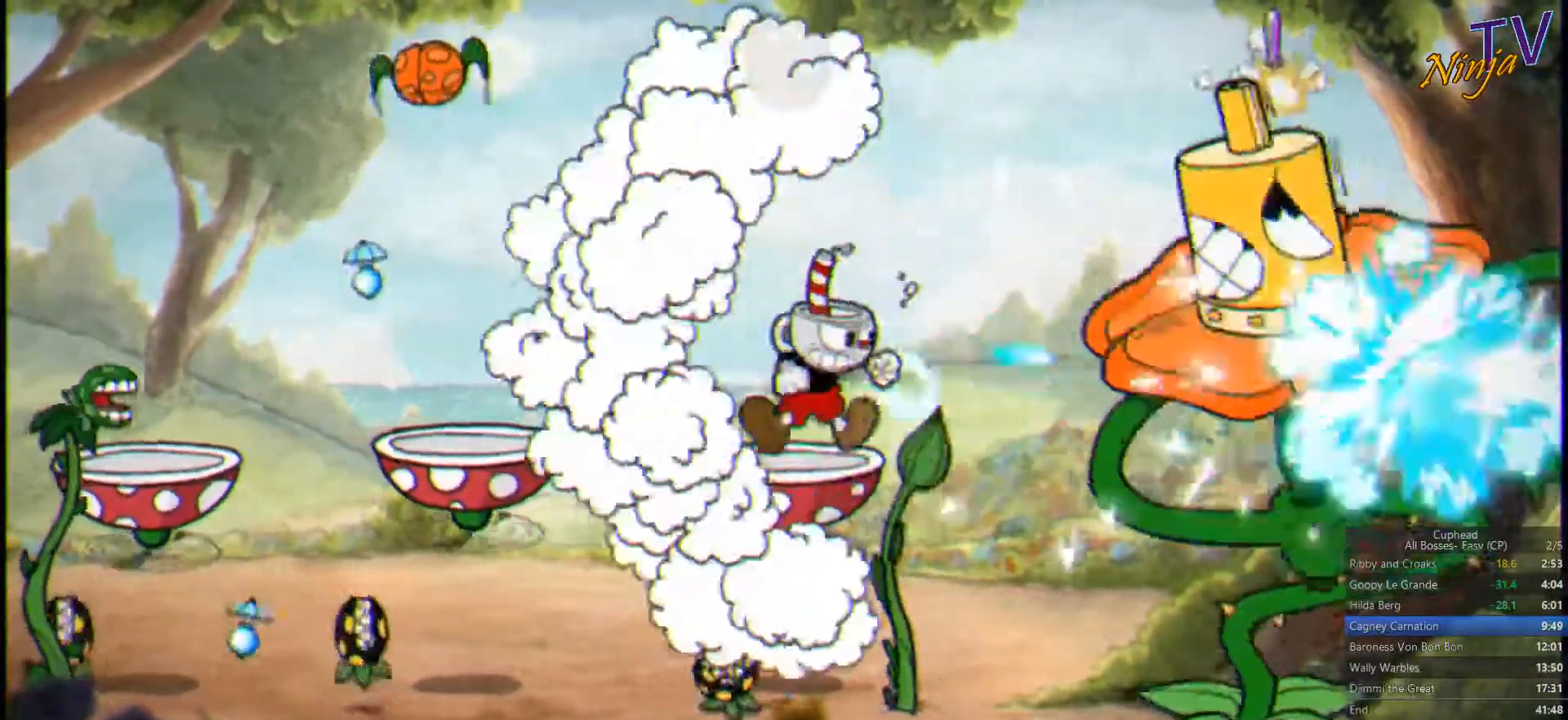
{"buttons": ["SQUARE"], "left_stick": "center", "right_stick": "center", "events": [[267, "CIRCLE", "down"], [367, "CIRCLE", "up"]]}
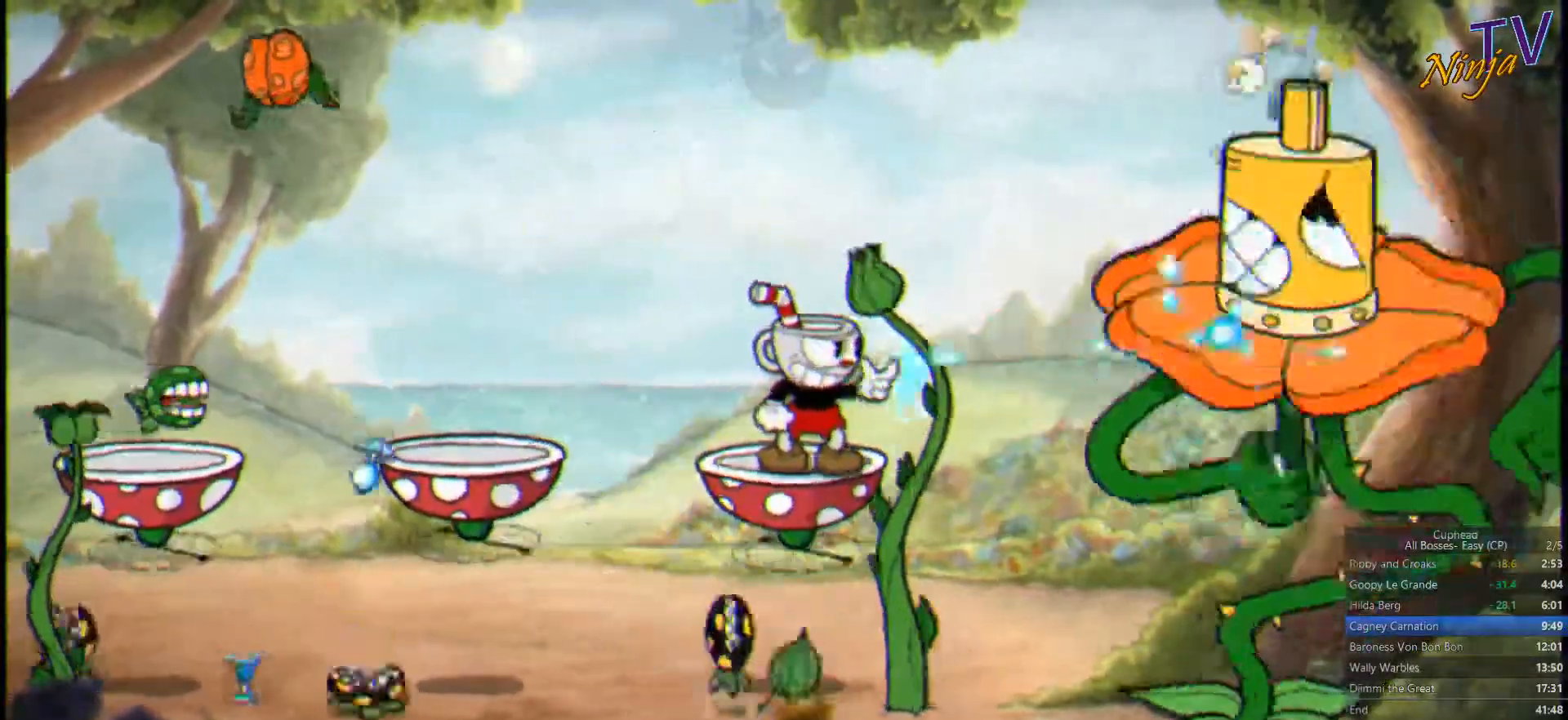
{"buttons": ["SQUARE"], "left_stick": "left", "right_stick": "center", "events": [[67, "left_stick", "left"], [167, "CROSS", "down"], [300, "CROSS", "up"]]}
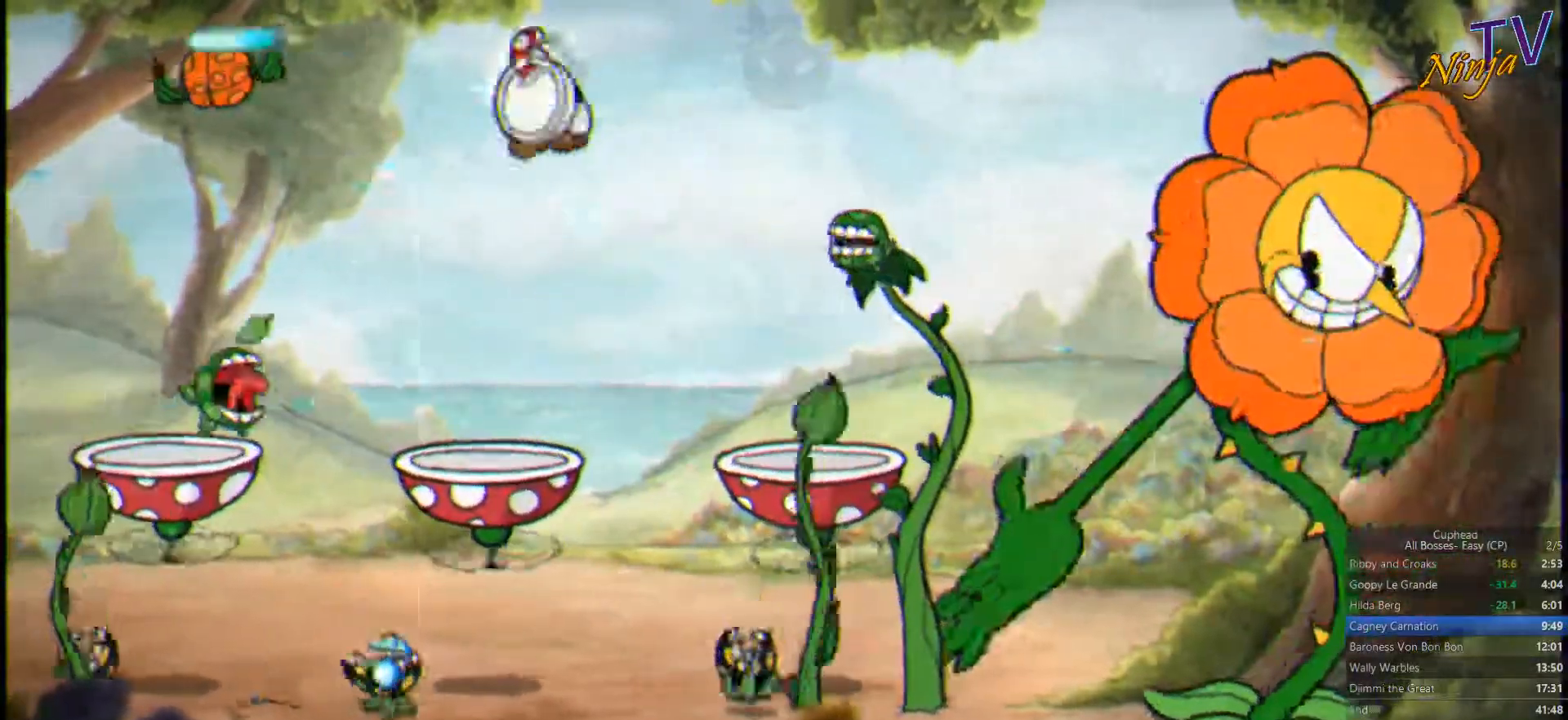
{"buttons": ["SQUARE"], "left_stick": "center", "right_stick": "center", "events": [[100, "L1", "down"], [200, "left_stick", "center"], [267, "L1", "up"]]}
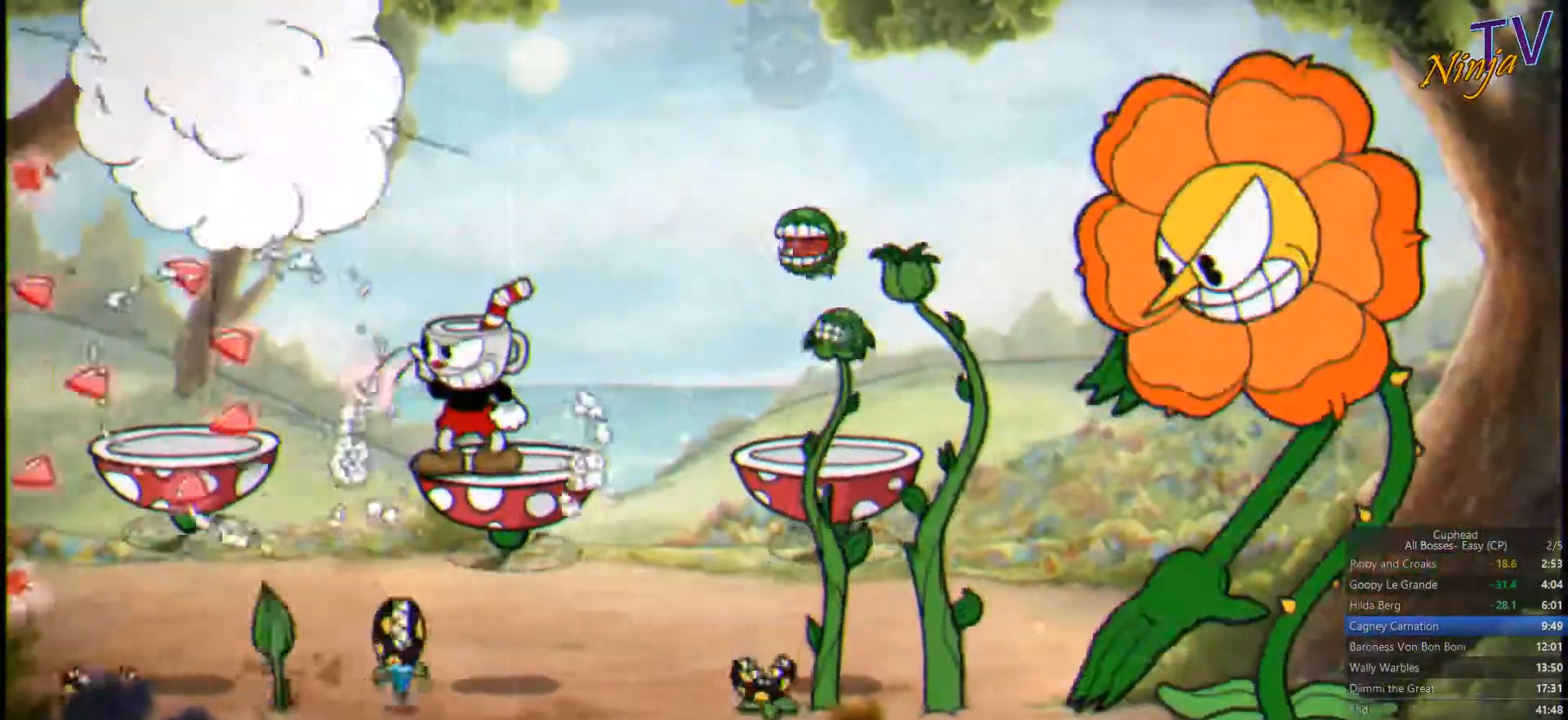
{"buttons": ["SQUARE"], "left_stick": "center", "right_stick": "center", "events": [[67, "left_stick", "right"], [200, "left_stick", "center"]]}
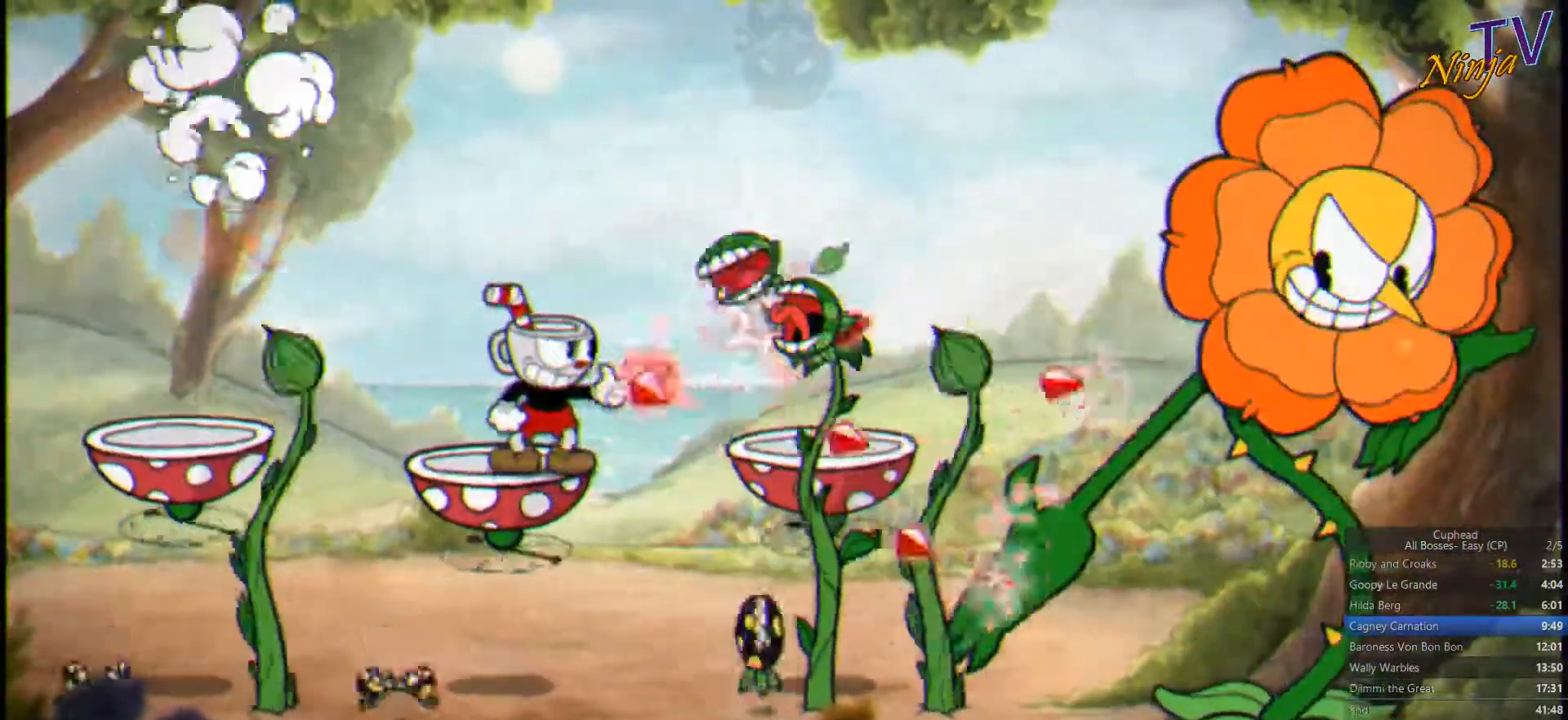
{"buttons": ["SQUARE"], "left_stick": "center", "right_stick": "center", "events": [[167, "CROSS", "down"], [200, "CROSS", "up"]]}